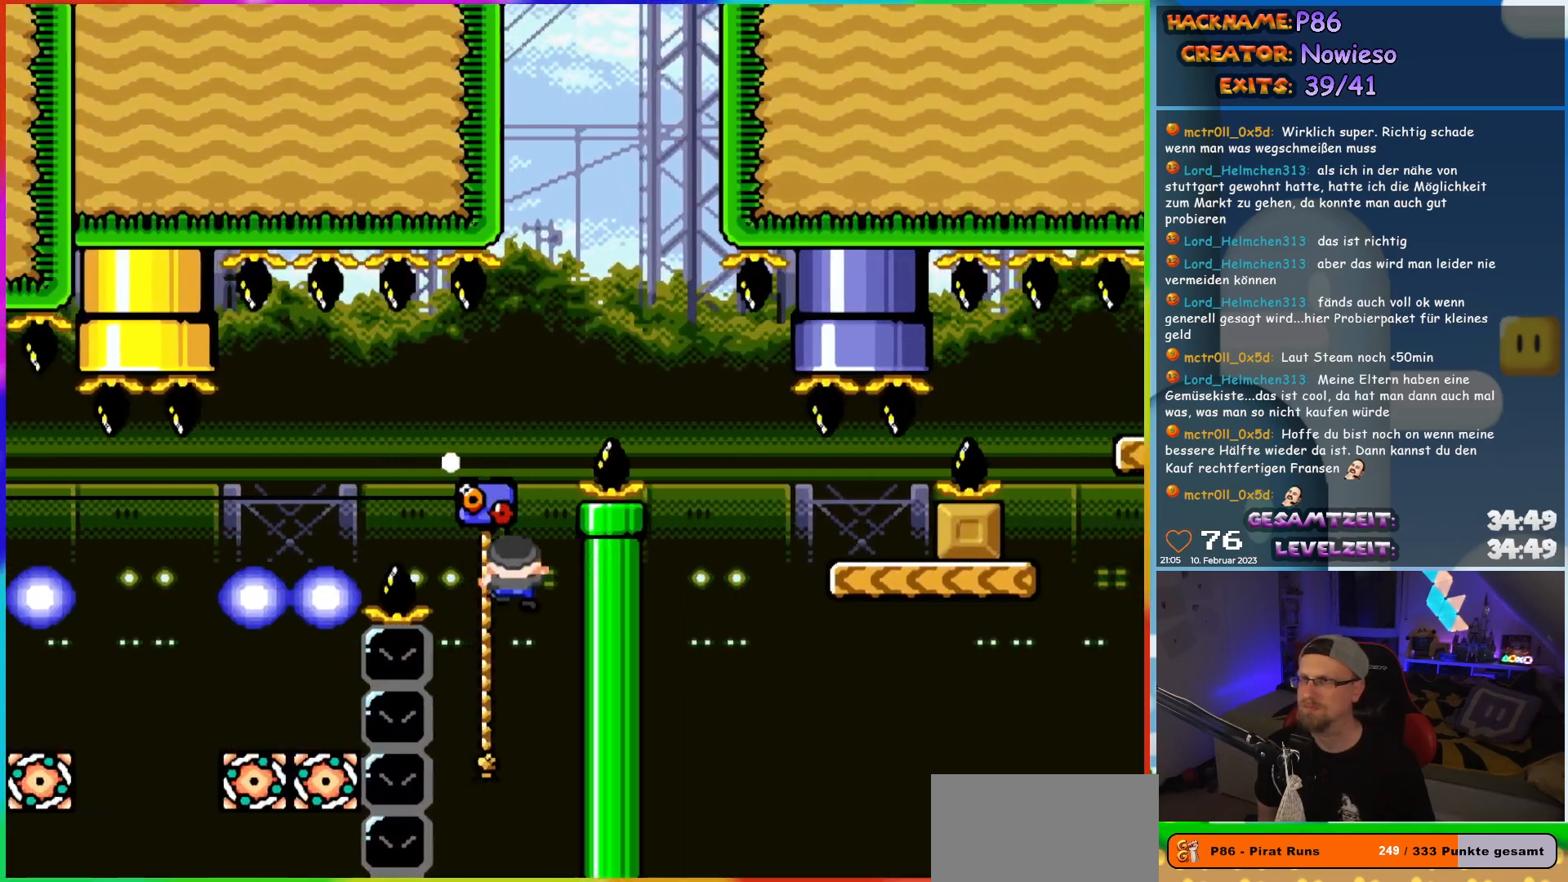
Gameplay with a controller (Nintendo layout); each line is a JSON object with the inputs held at the frame after it. "events" lists button and stick changes between this image and that frame as [ms after this image, input, new state], when the widget could be followed in between. Not read: L3 R3.
{"buttons": ["B", "Y", "DPAD_RIGHT"], "events": [[50, "B", "down"], [267, "B", "up"], [500, "B", "down"]]}
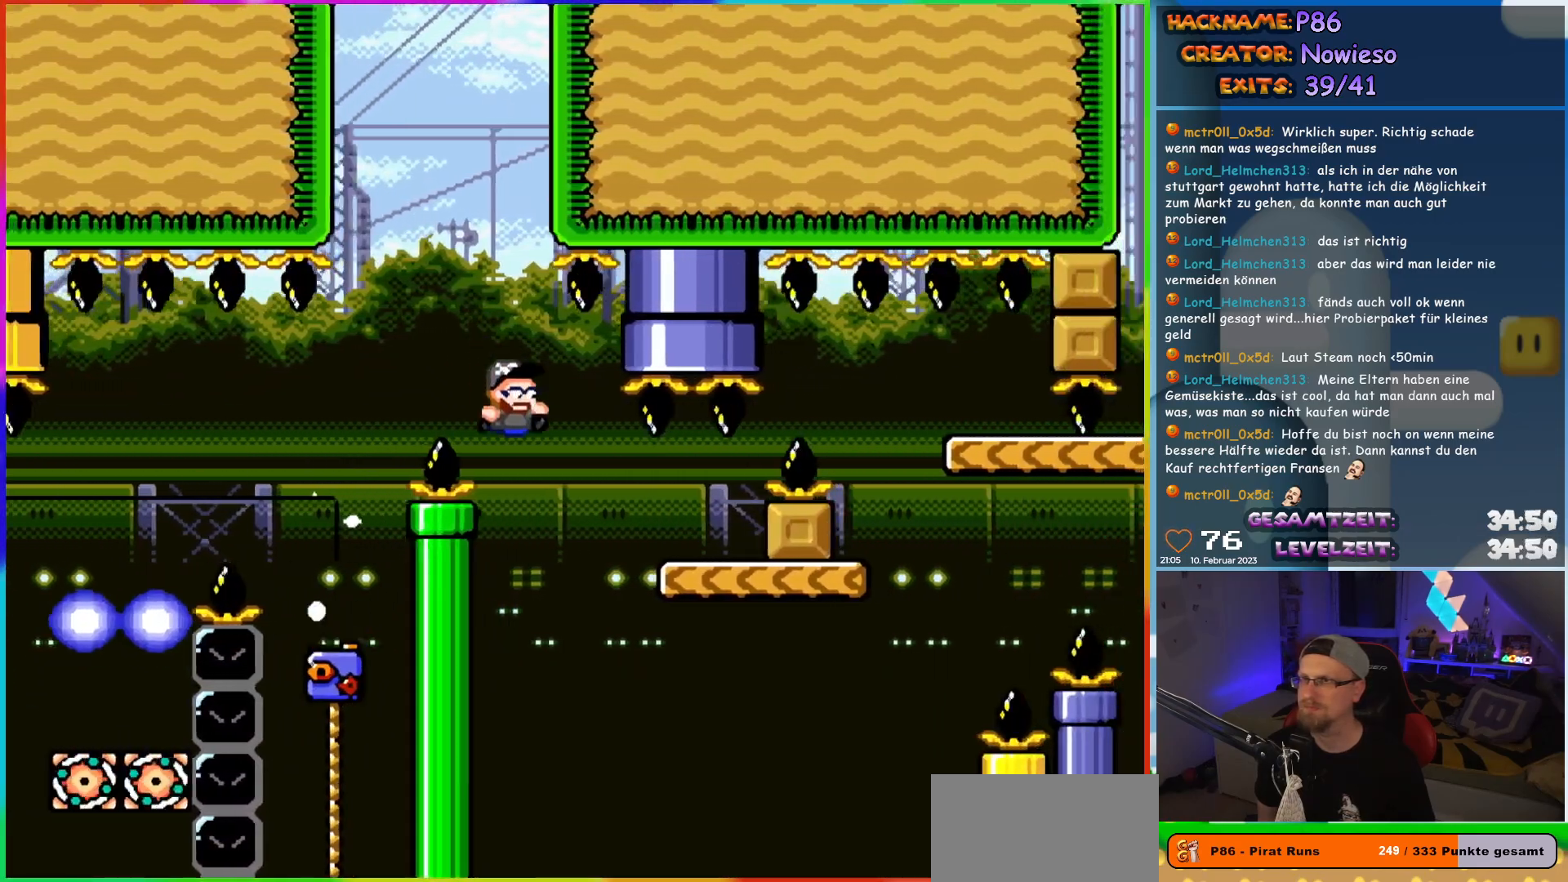
{"buttons": ["DPAD_LEFT"], "events": [[350, "B", "up"], [417, "DPAD_UP", "down"], [450, "DPAD_RIGHT", "up"], [467, "DPAD_LEFT", "down"], [467, "DPAD_UP", "up"], [500, "Y", "up"]]}
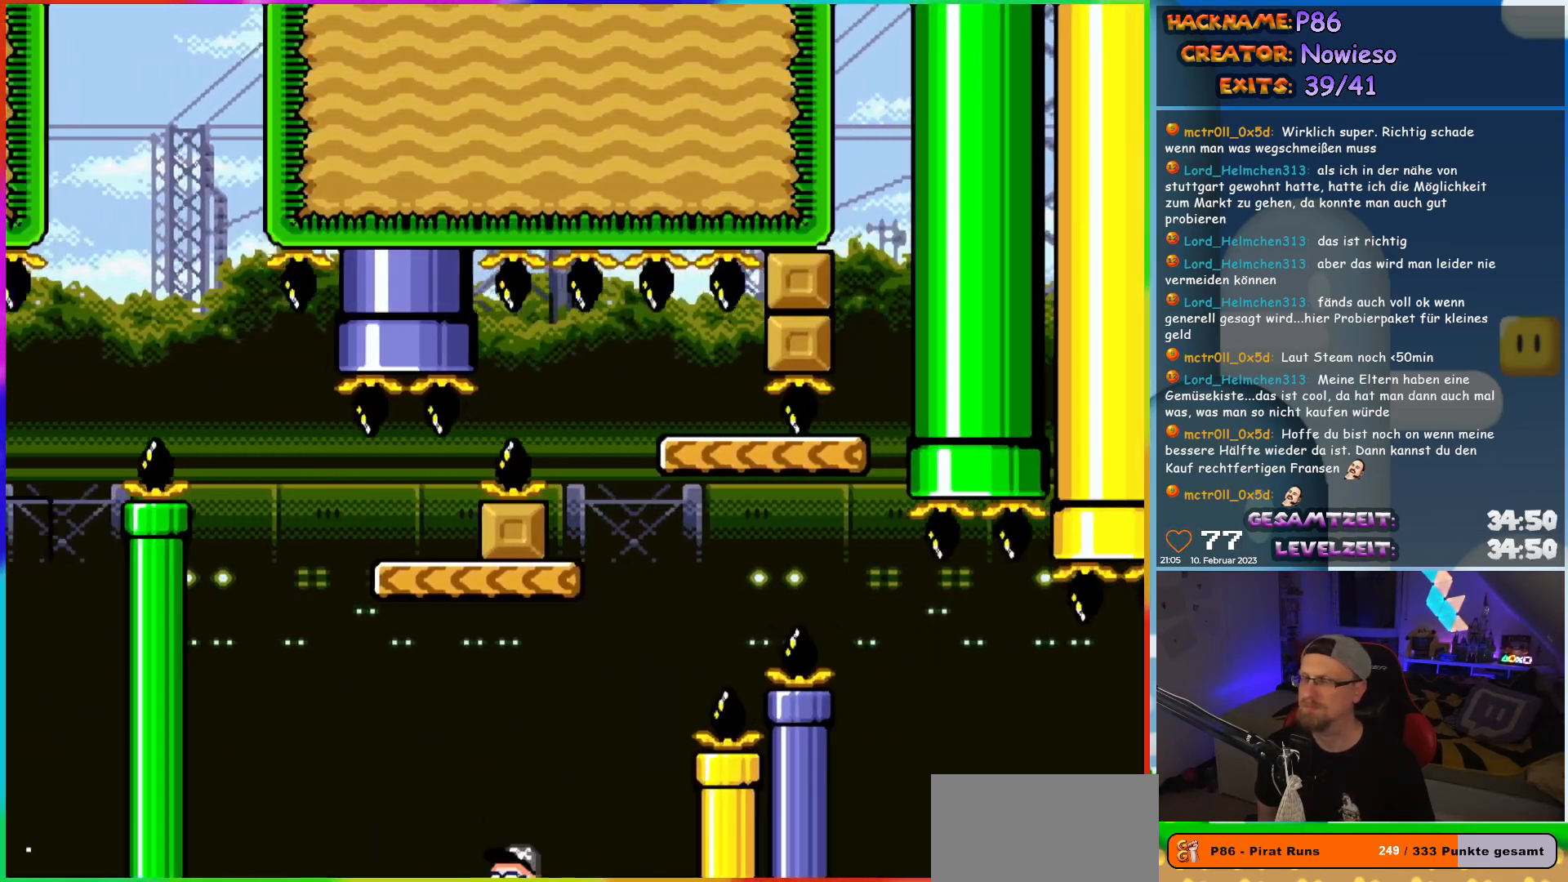
{"buttons": [], "events": [[67, "DPAD_LEFT", "up"]]}
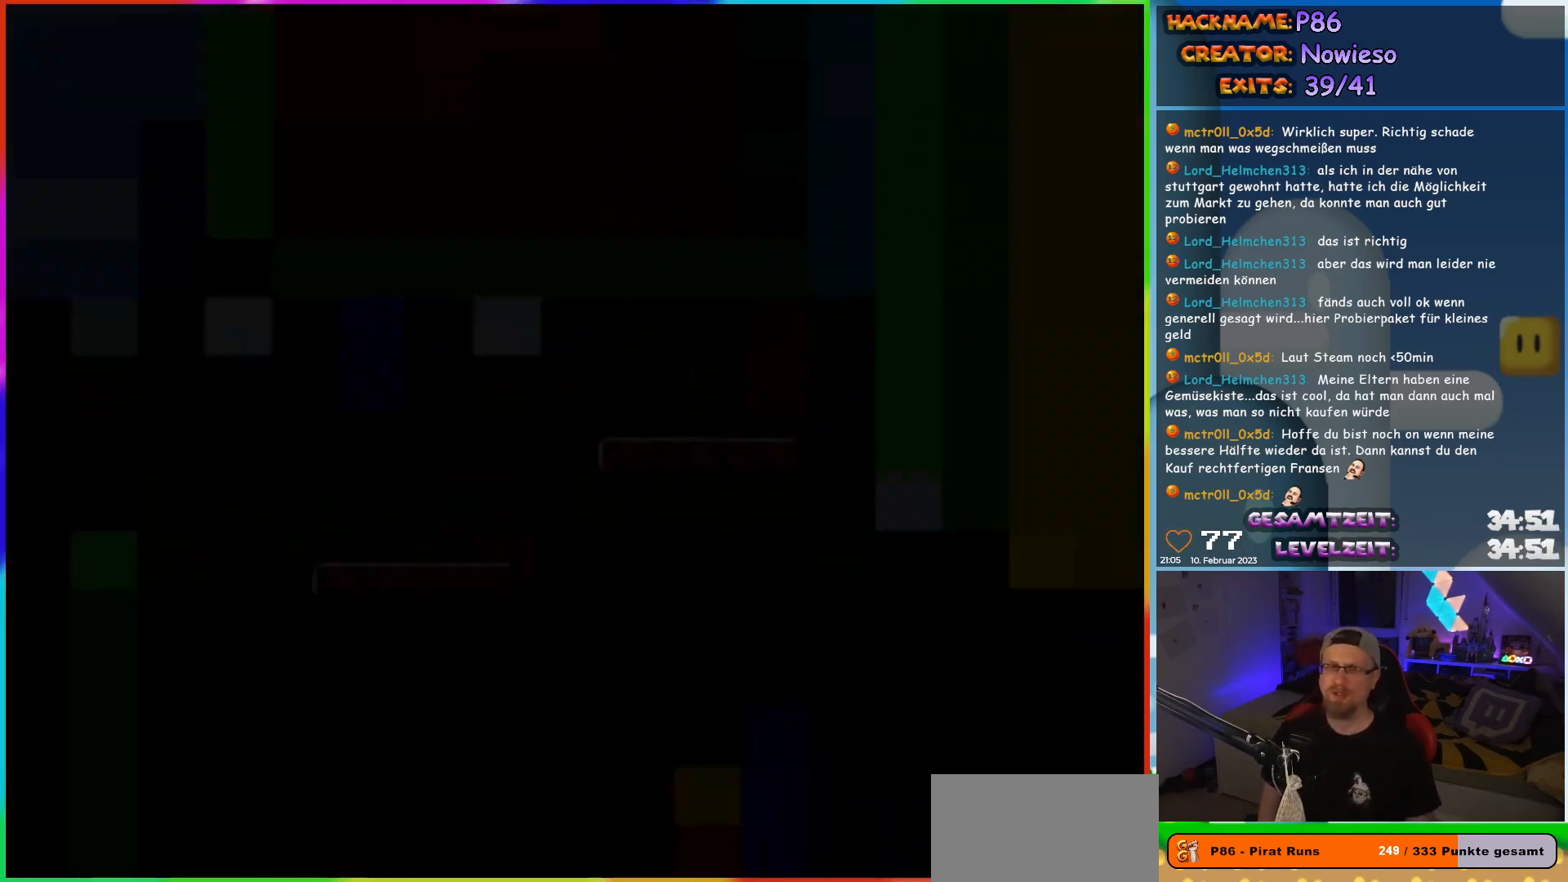
{"buttons": [], "events": []}
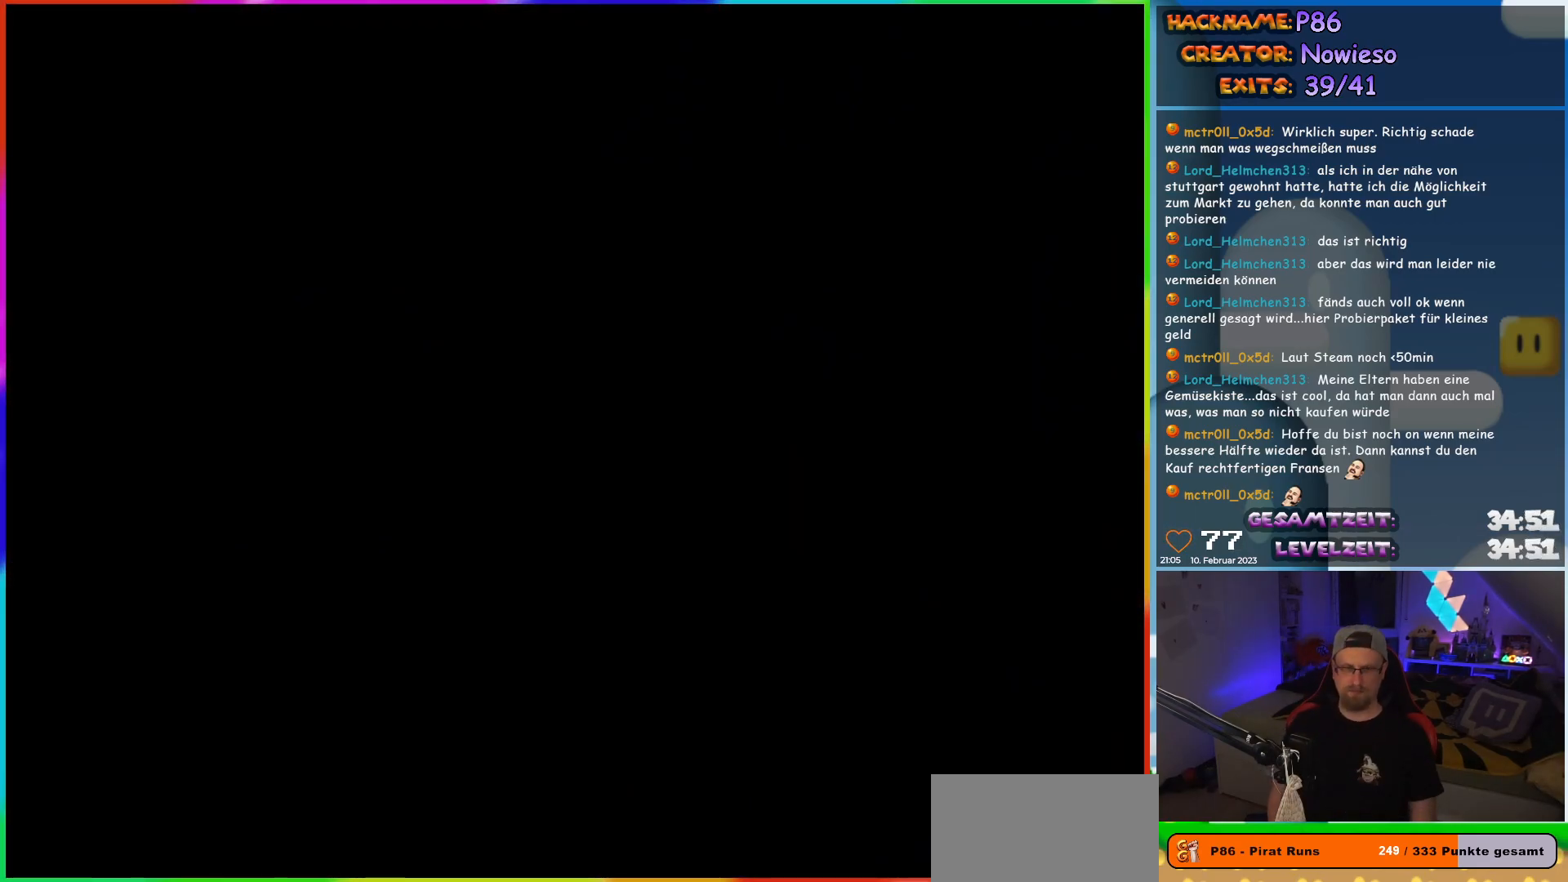
{"buttons": [], "events": []}
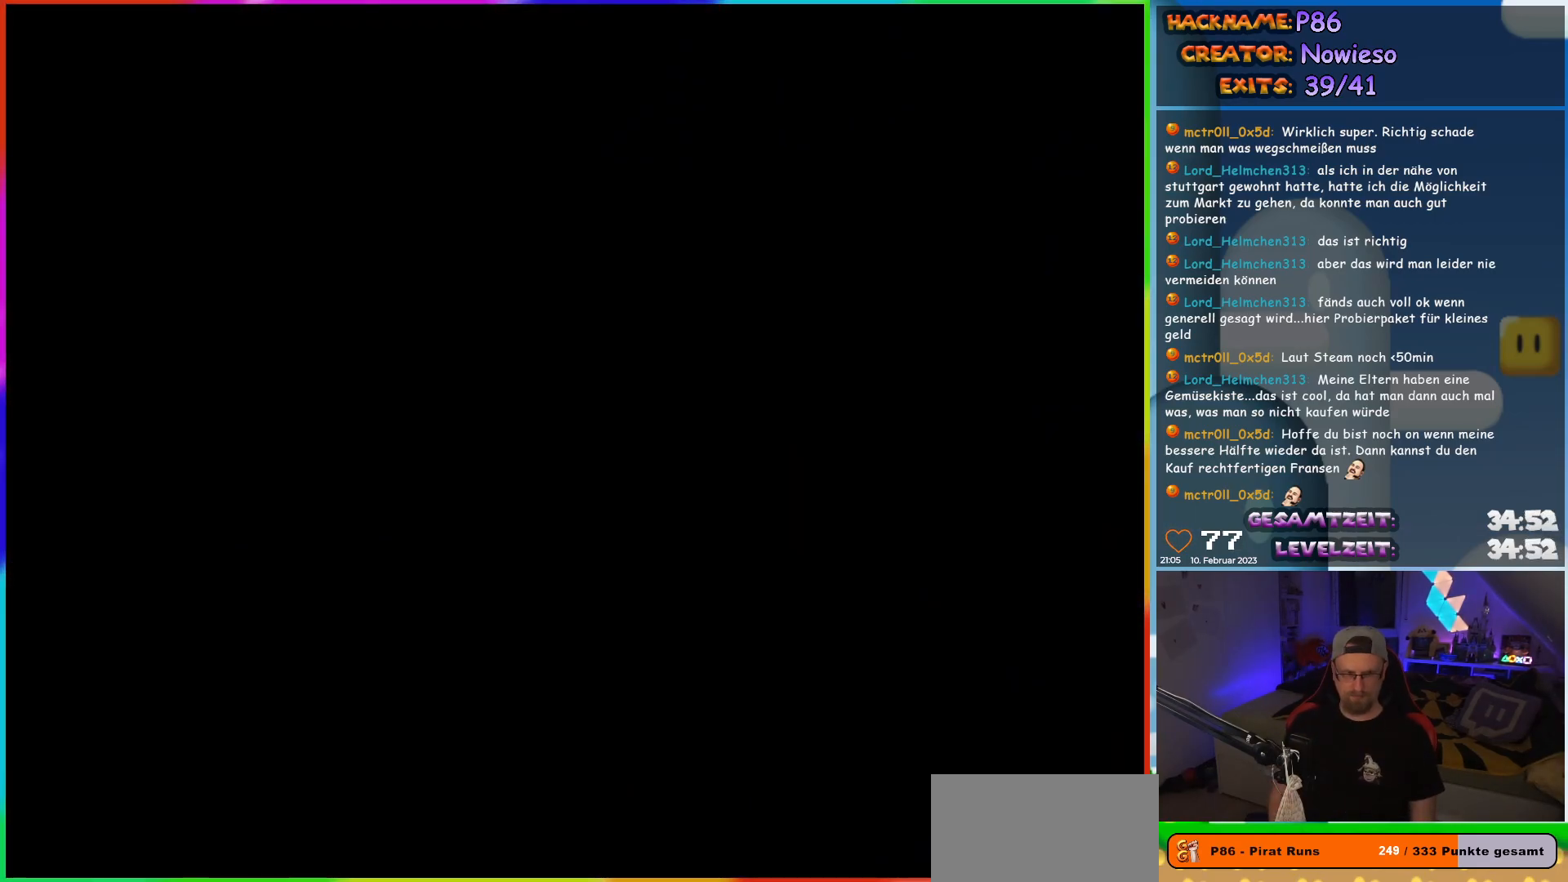
{"buttons": [], "events": []}
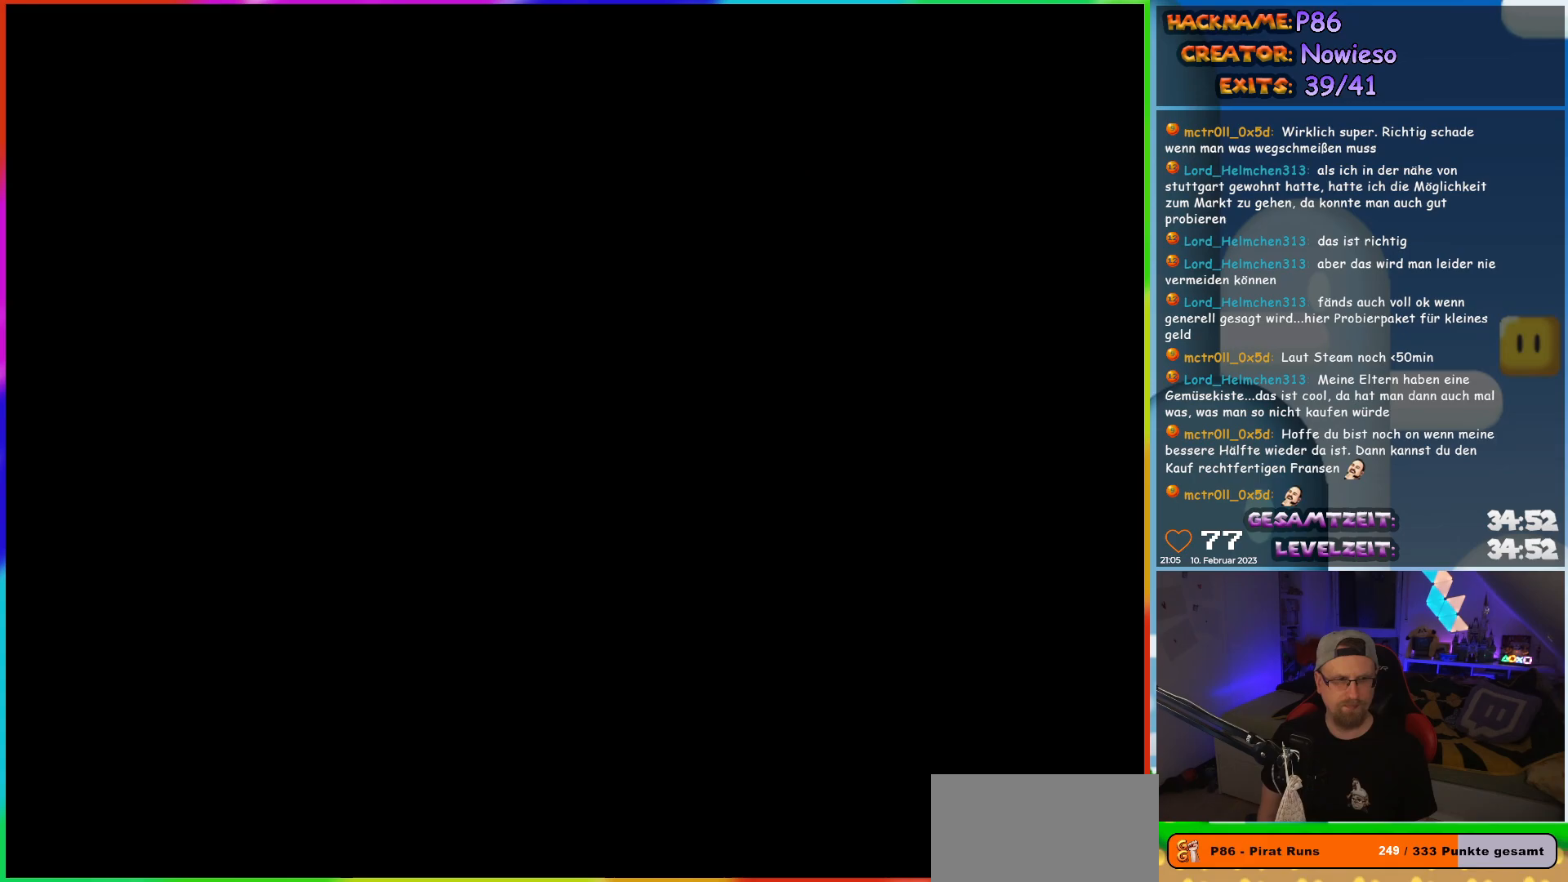
{"buttons": ["X"], "events": [[17, "X", "down"]]}
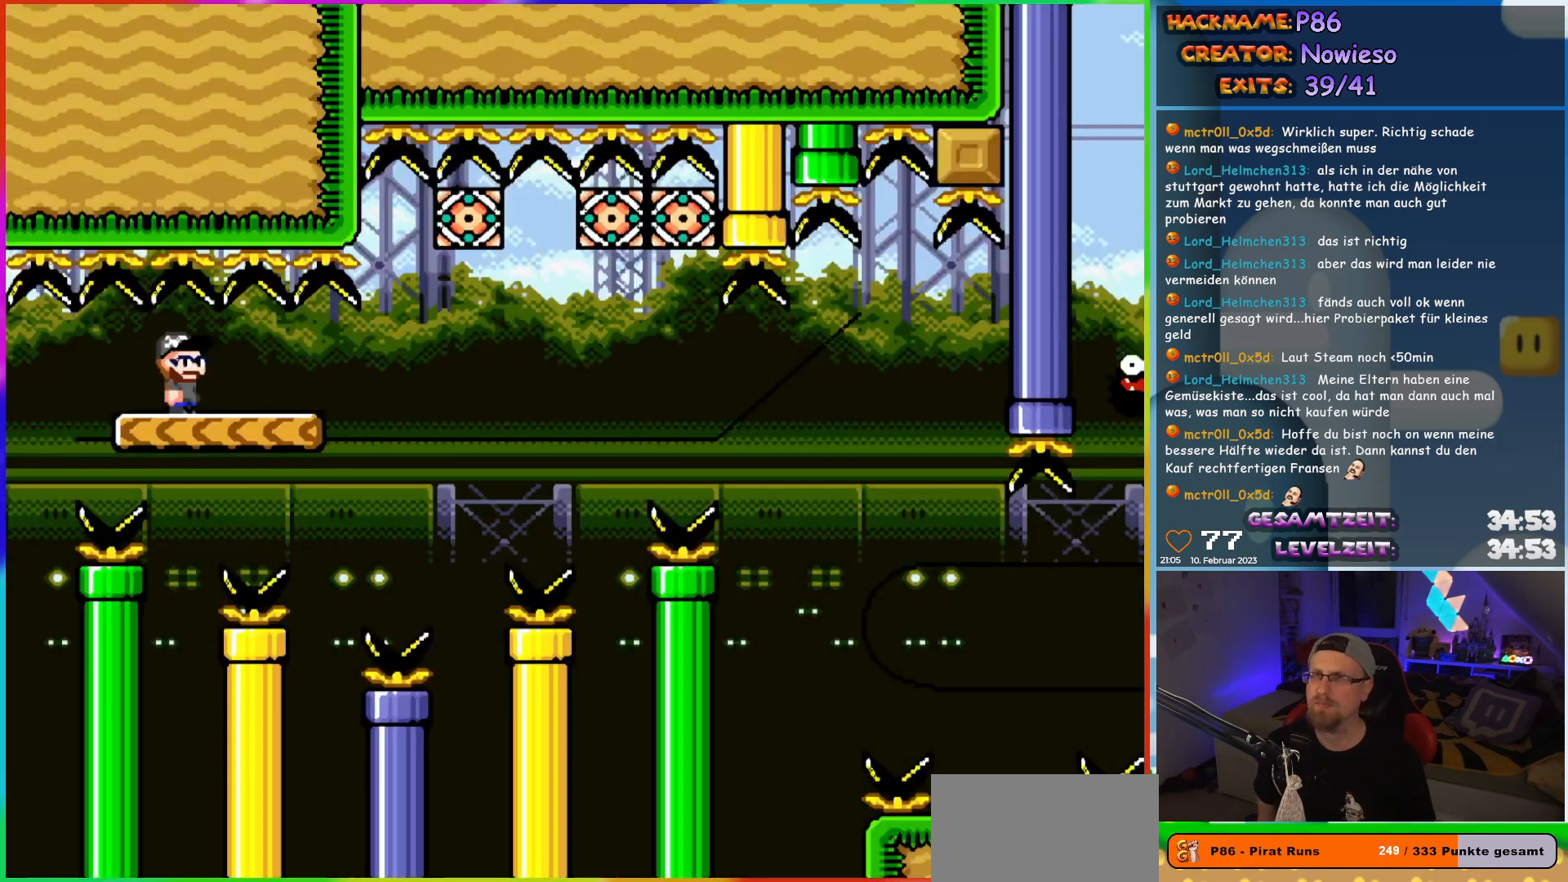
{"buttons": ["X"], "events": []}
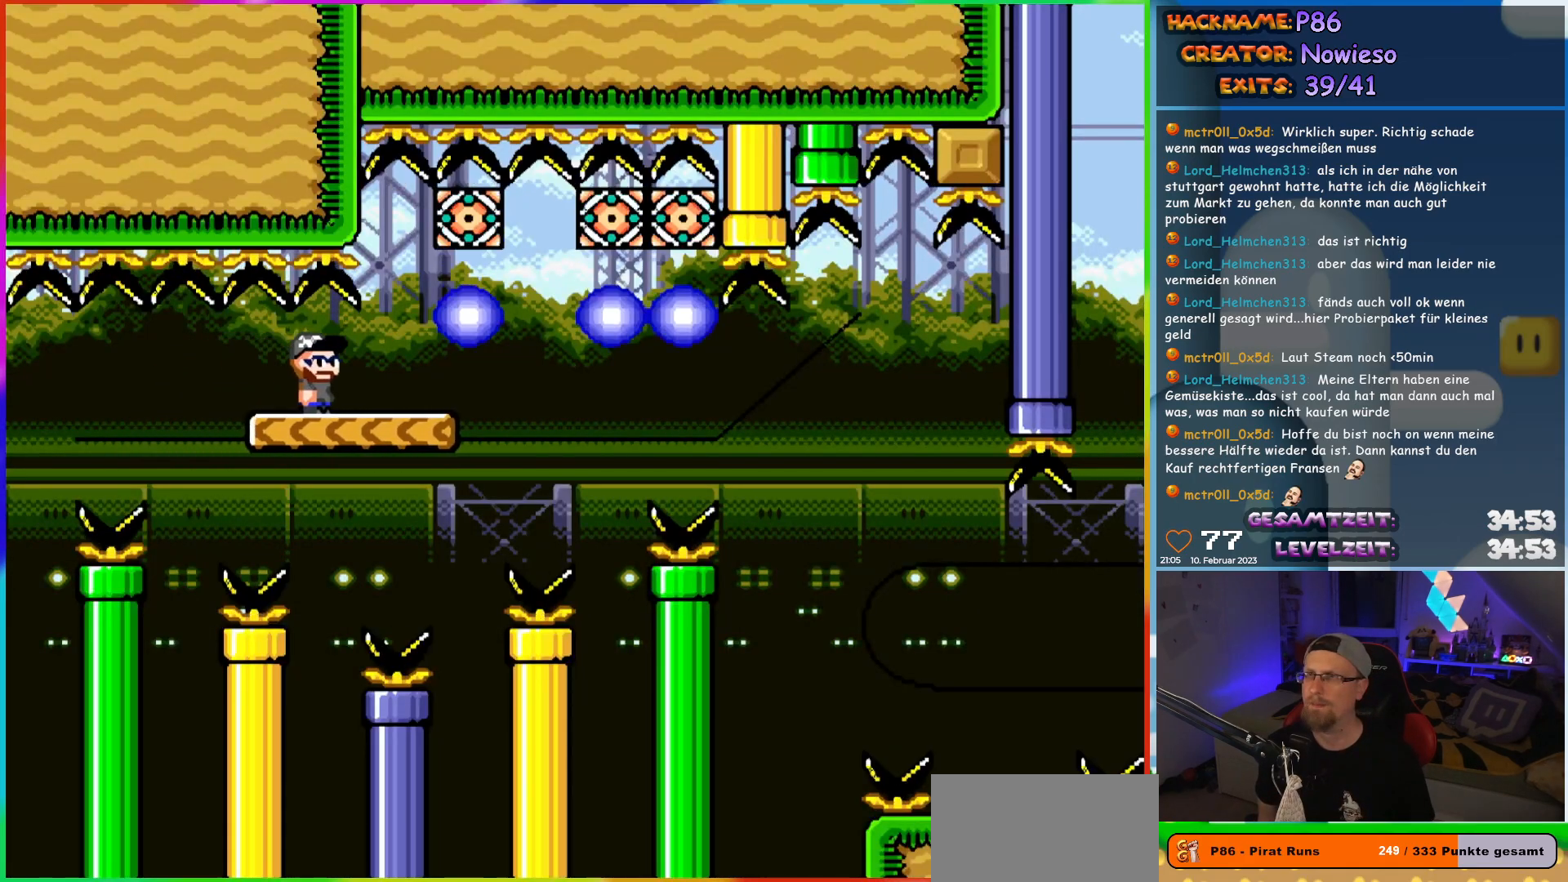
{"buttons": ["X", "DPAD_LEFT"], "events": [[183, "DPAD_RIGHT", "down"], [450, "DPAD_LEFT", "down"], [450, "DPAD_RIGHT", "up"]]}
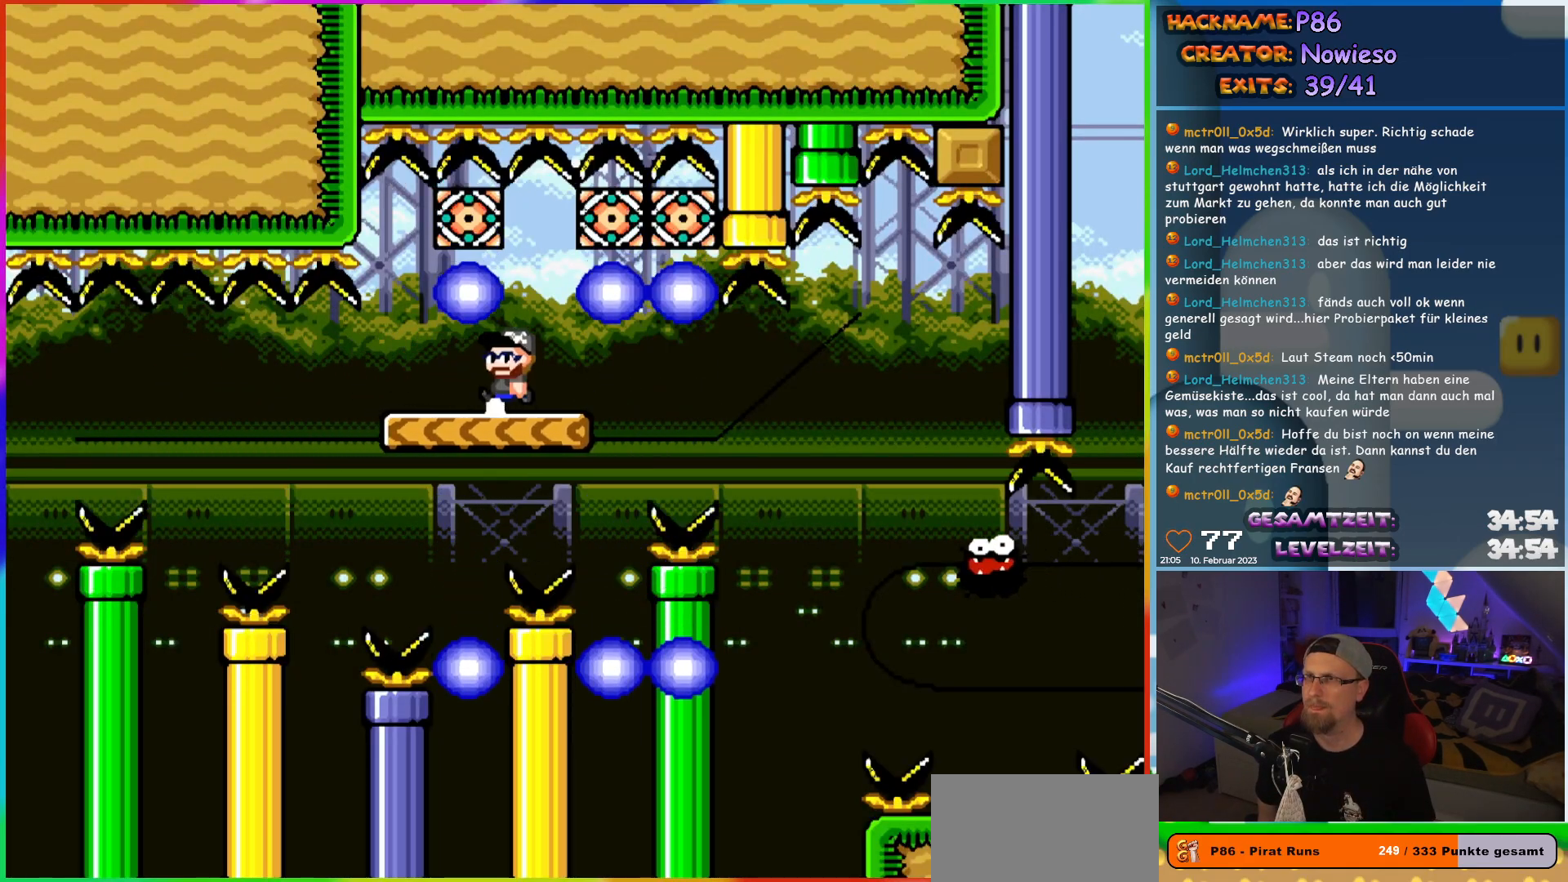
{"buttons": ["X", "DPAD_RIGHT"], "events": [[100, "DPAD_LEFT", "up"], [233, "DPAD_RIGHT", "down"]]}
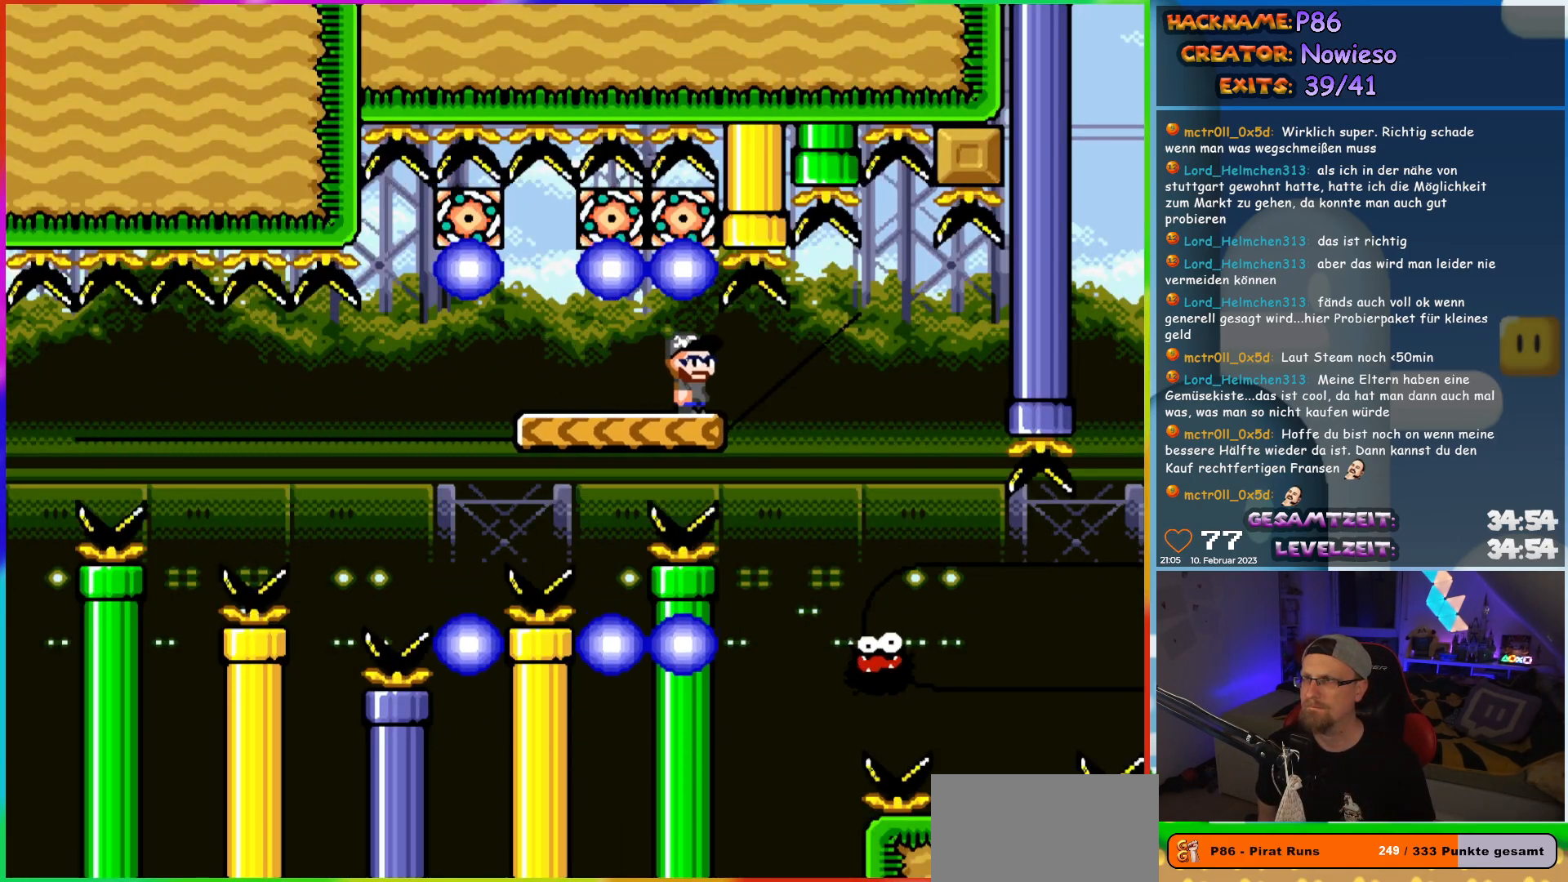
{"buttons": ["X", "DPAD_RIGHT"], "events": [[350, "DPAD_LEFT", "down"], [350, "DPAD_RIGHT", "up"], [417, "DPAD_UP", "down"], [467, "DPAD_LEFT", "up"], [483, "DPAD_RIGHT", "down"], [483, "DPAD_UP", "up"]]}
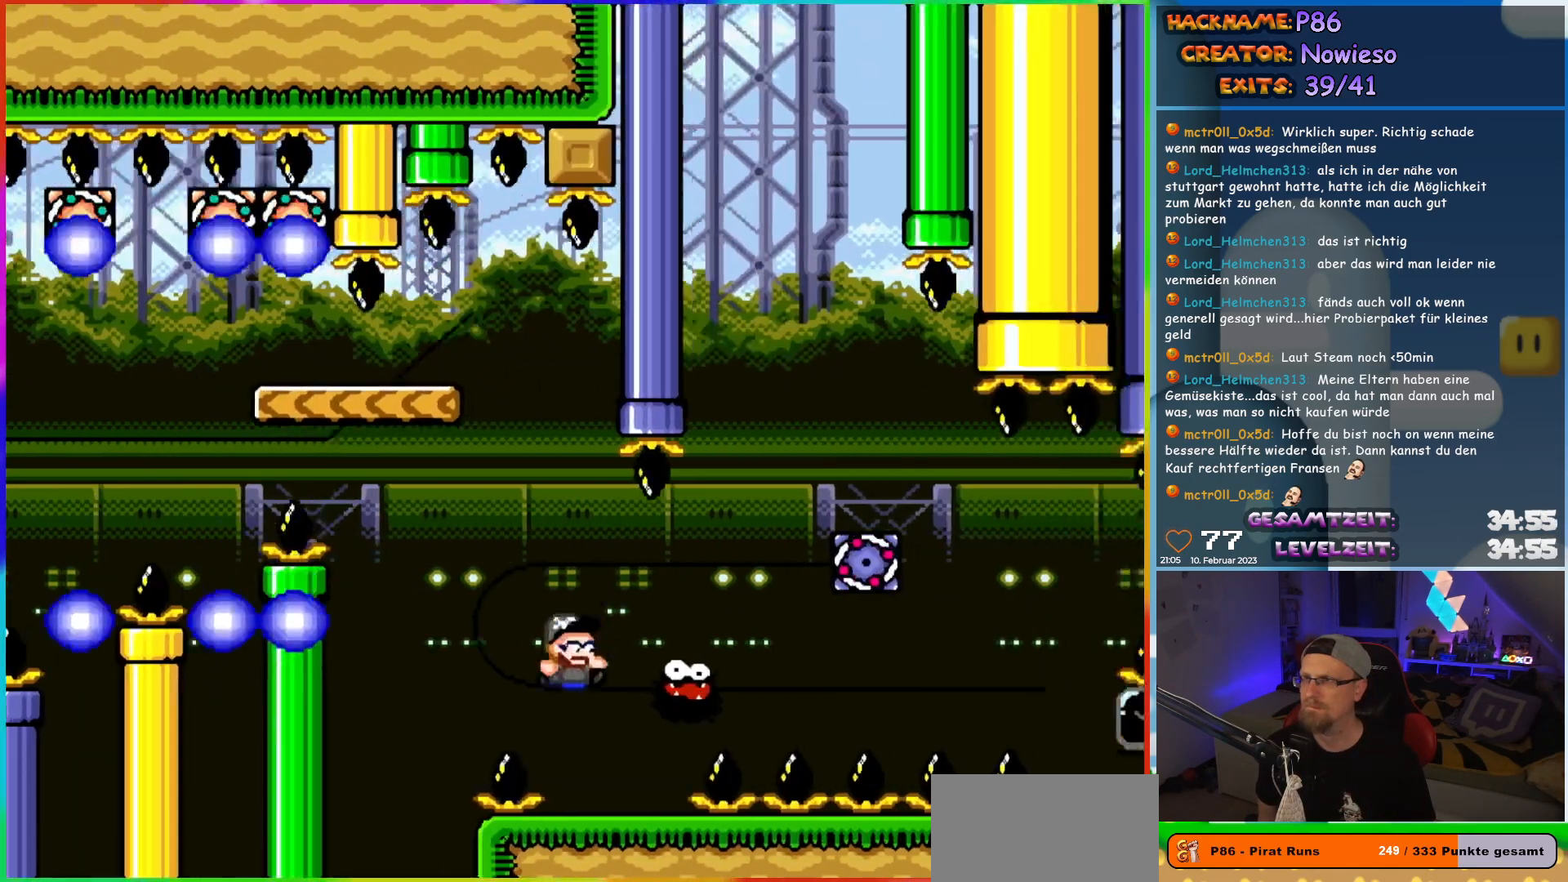
{"buttons": ["A", "X", "DPAD_RIGHT"], "events": [[200, "A", "down"]]}
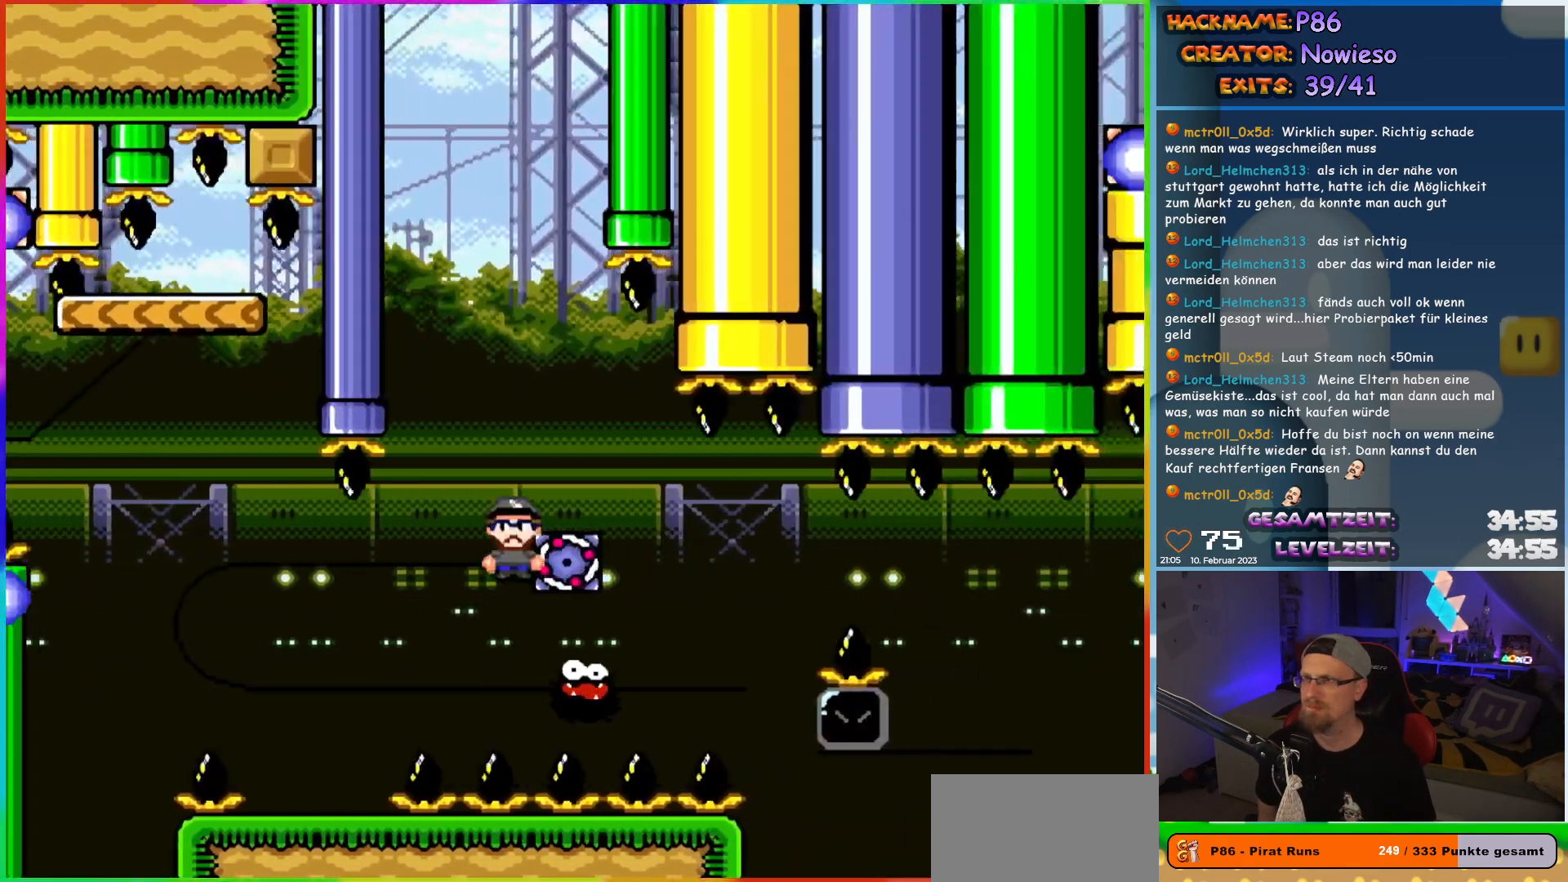
{"buttons": ["A", "X", "DPAD_RIGHT"], "events": [[217, "A", "up"], [400, "A", "down"]]}
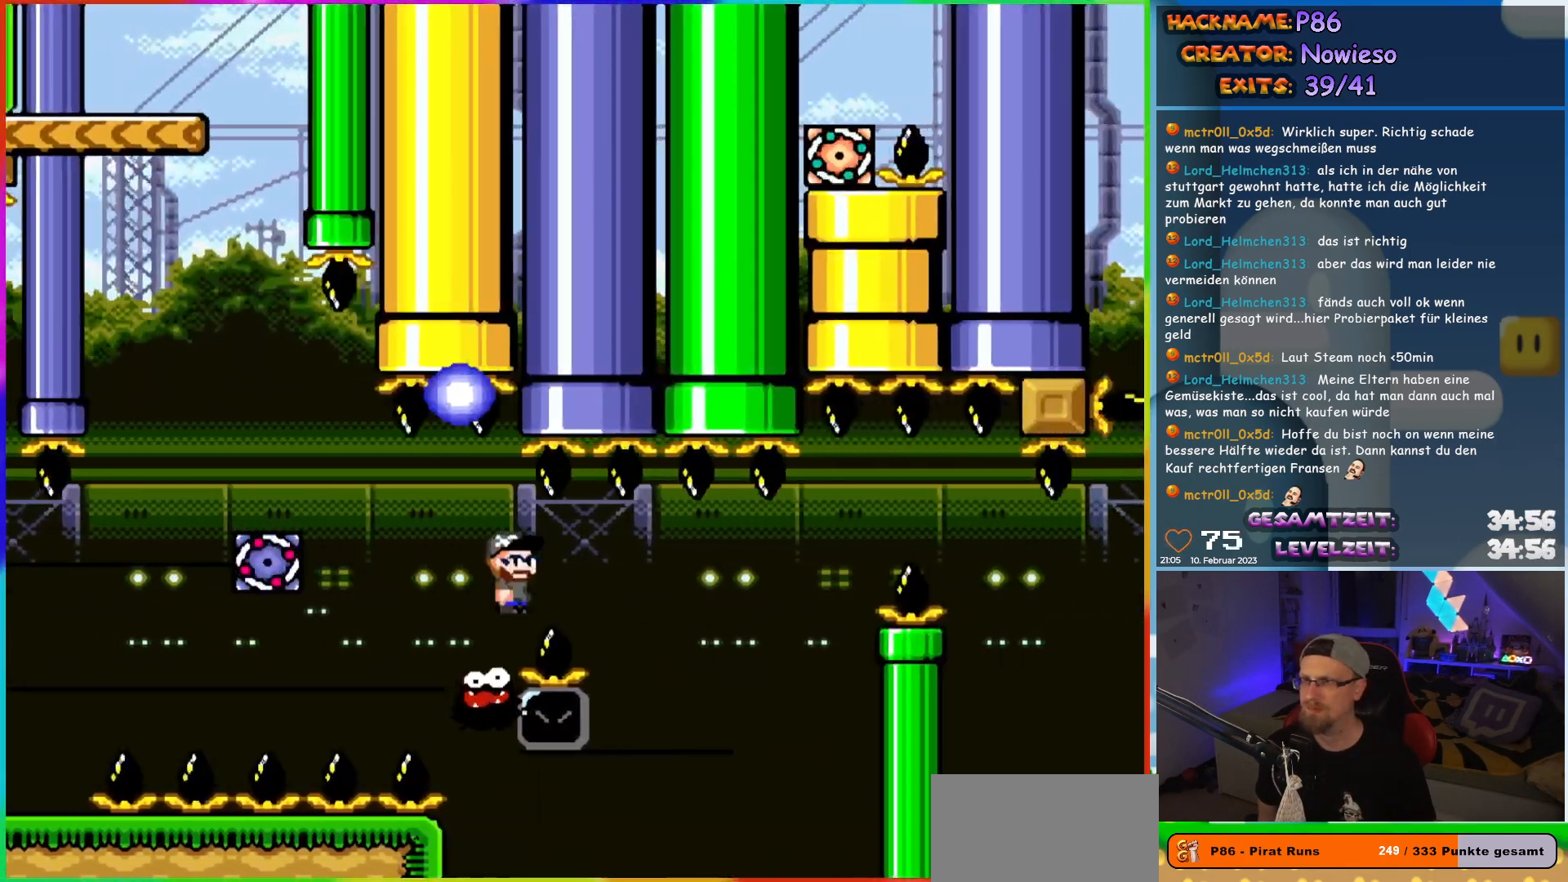
{"buttons": ["X", "DPAD_RIGHT"], "events": [[200, "DPAD_RIGHT", "up"], [200, "DPAD_UP", "down"], [217, "DPAD_LEFT", "down"], [217, "DPAD_UP", "up"], [267, "A", "up"], [267, "DPAD_UP", "down"], [300, "DPAD_LEFT", "up"], [300, "DPAD_RIGHT", "down"], [300, "DPAD_UP", "up"]]}
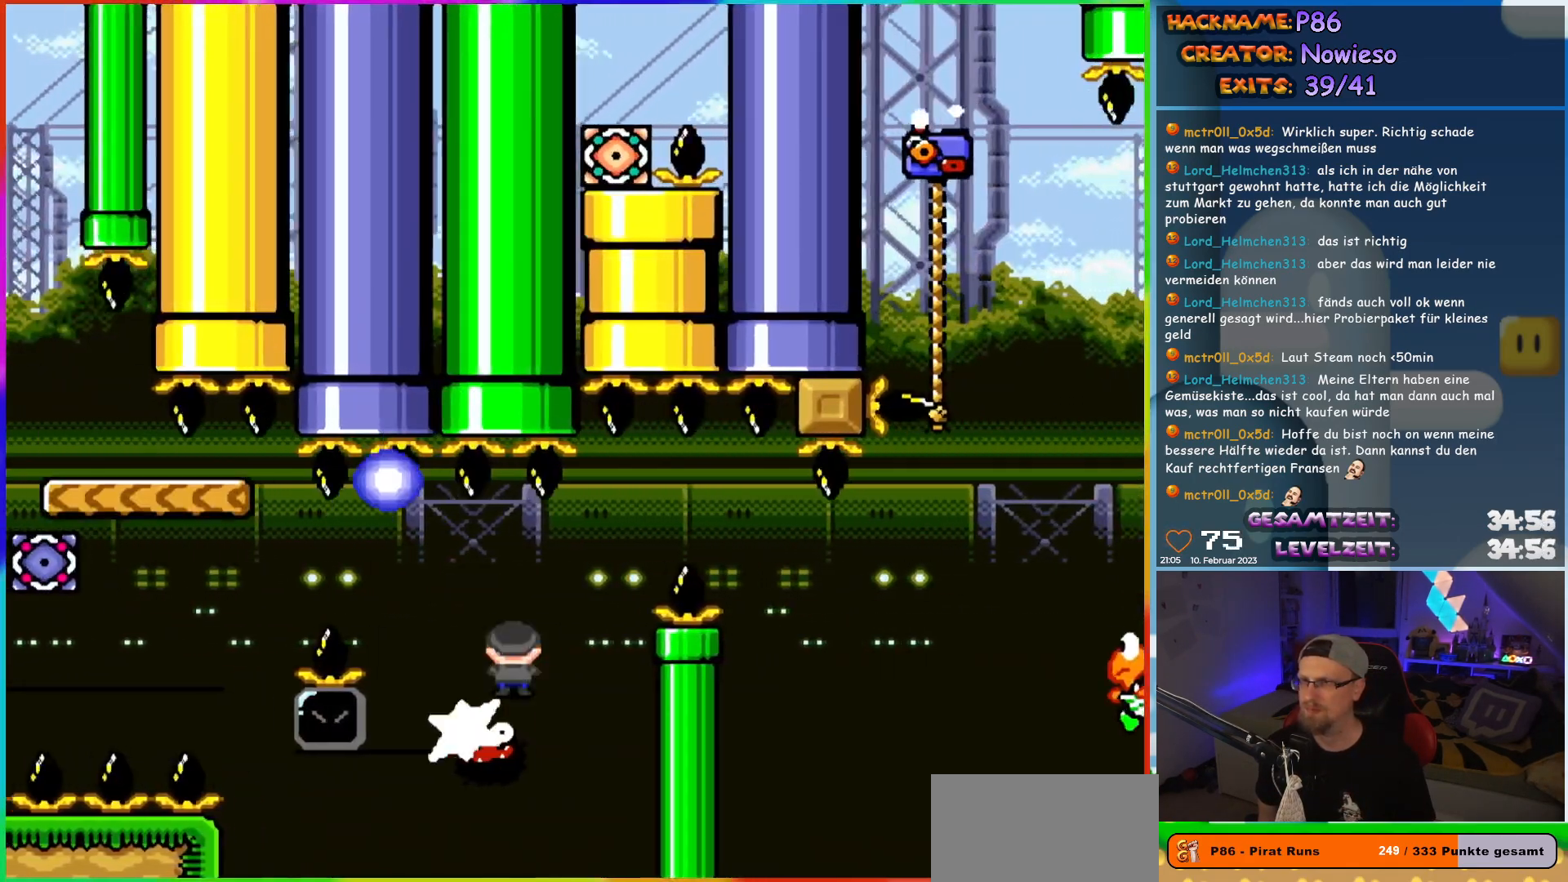
{"buttons": ["A", "X", "DPAD_LEFT"], "events": [[100, "DPAD_LEFT", "down"], [100, "DPAD_RIGHT", "up"], [283, "A", "down"]]}
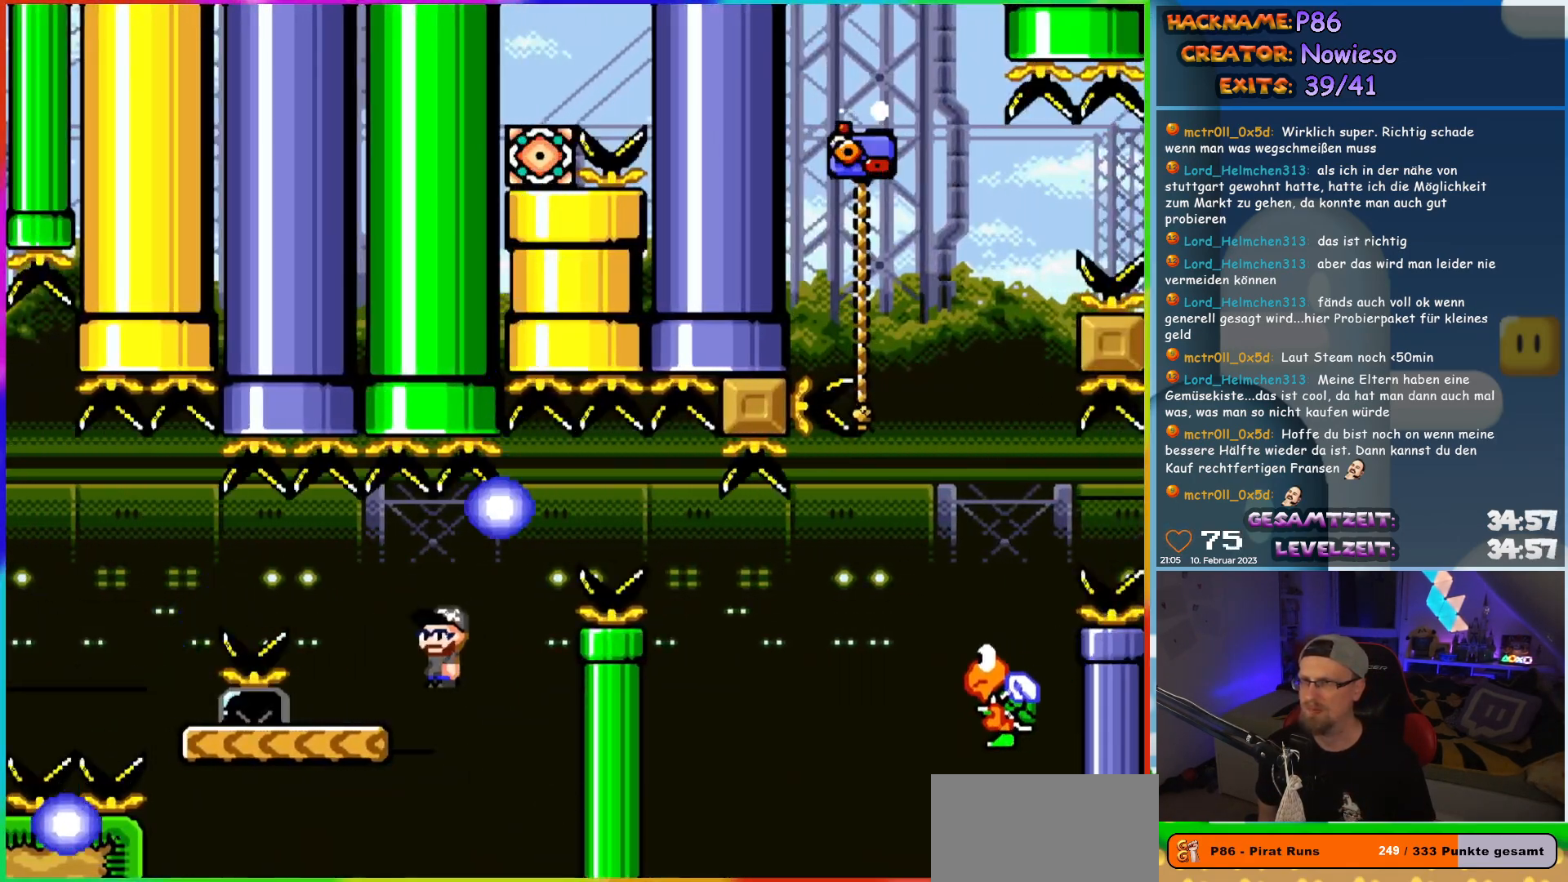
{"buttons": ["Y", "DPAD_RIGHT"], "events": [[150, "A", "up"], [150, "DPAD_UP", "down"], [167, "DPAD_LEFT", "up"], [183, "DPAD_RIGHT", "down"], [183, "DPAD_UP", "up"], [233, "X", "up"], [233, "Y", "down"]]}
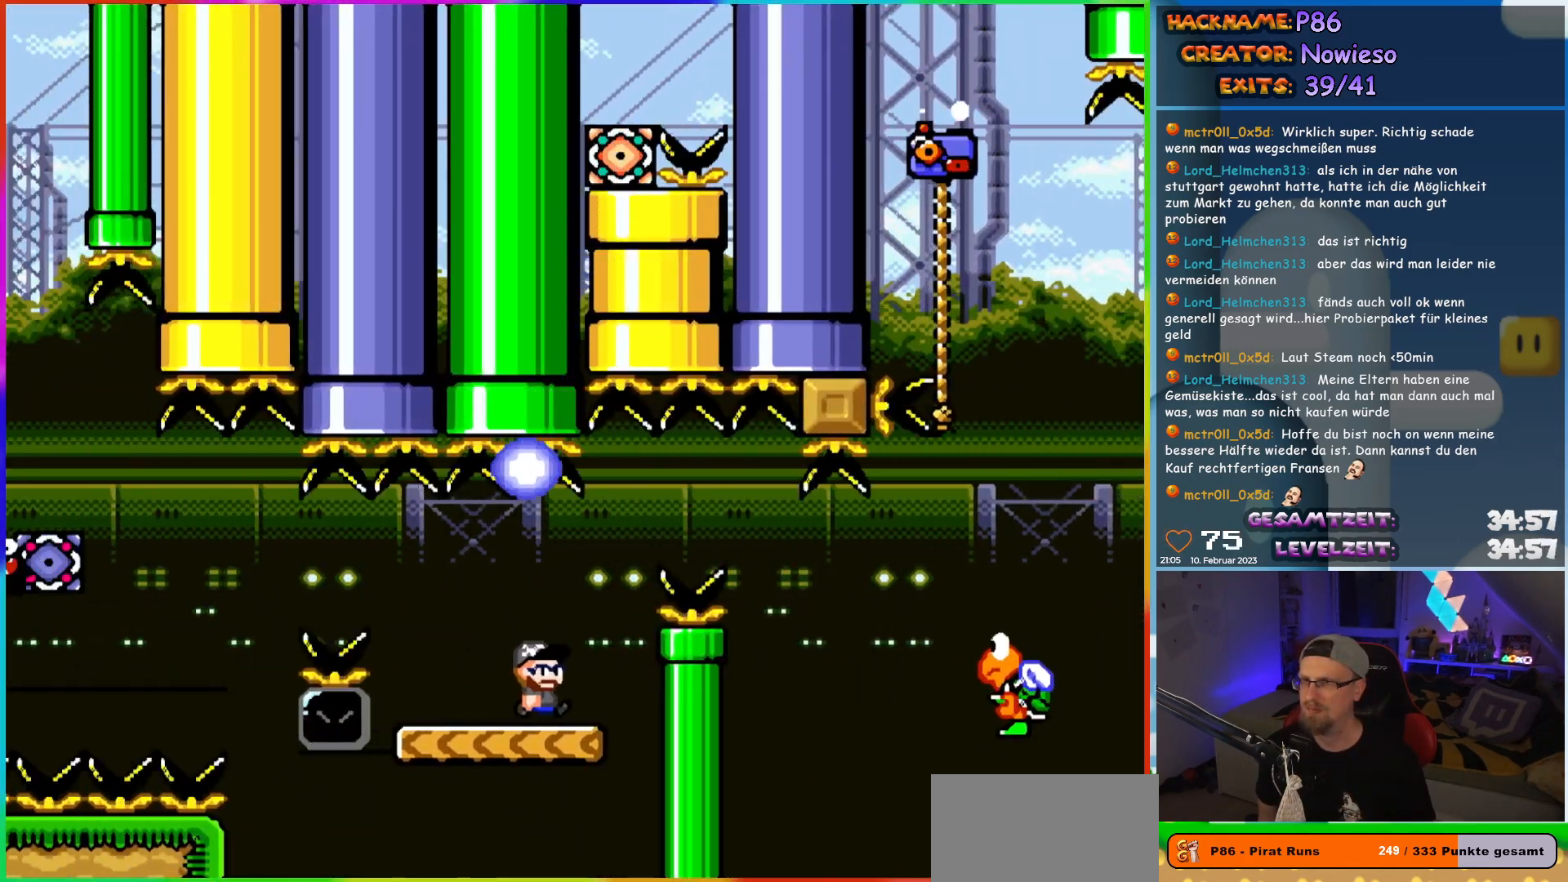
{"buttons": ["B", "Y", "DPAD_RIGHT"], "events": [[50, "B", "down"], [133, "B", "up"], [350, "B", "down"]]}
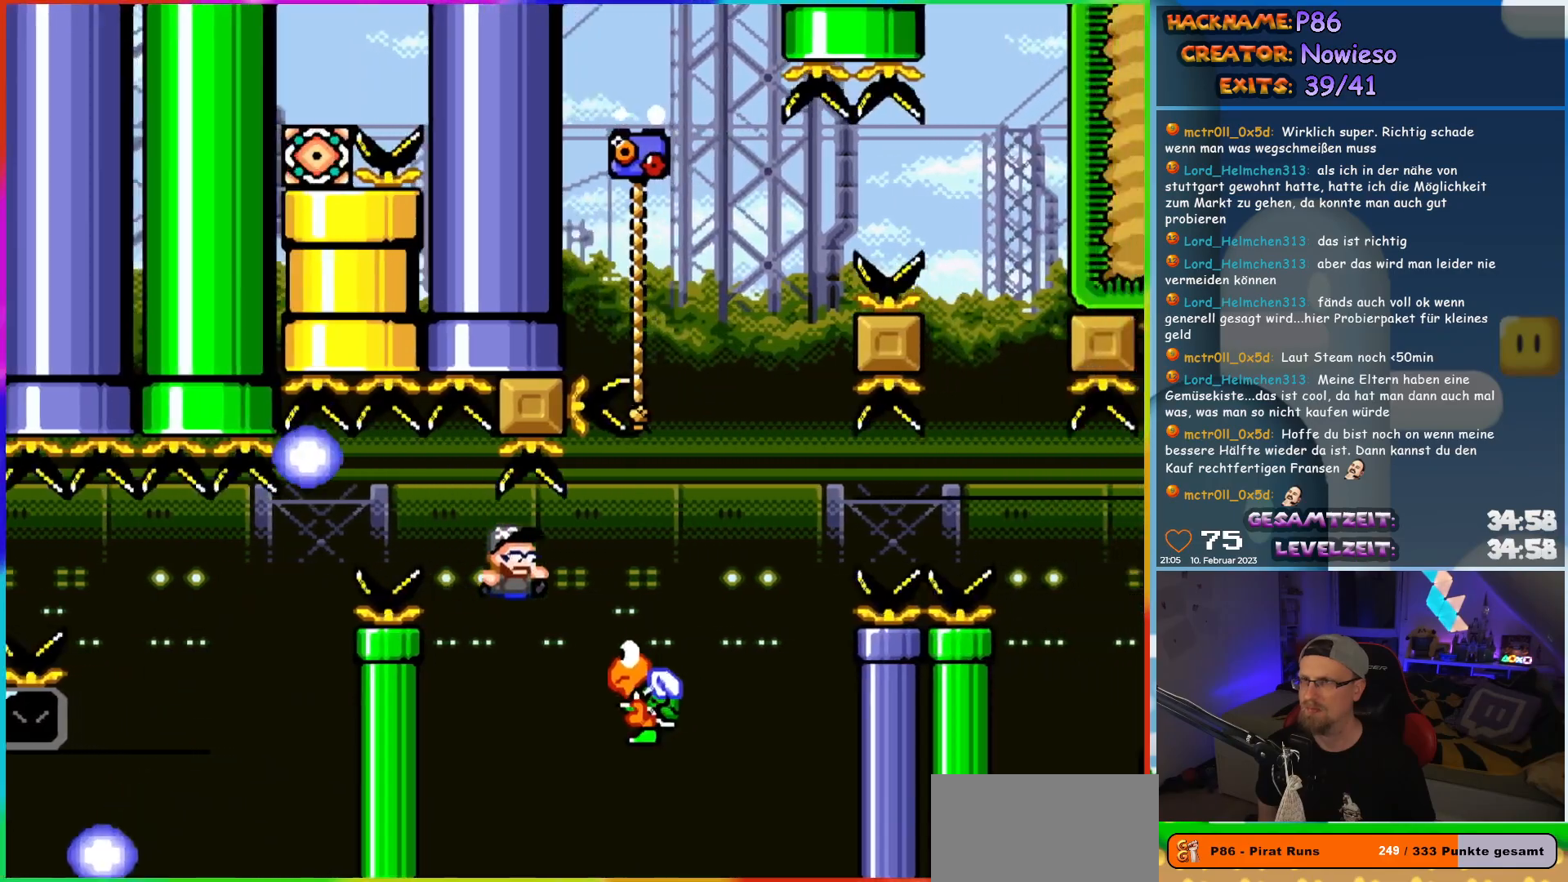
{"buttons": ["B", "Y", "DPAD_UP", "DPAD_LEFT"], "events": [[317, "DPAD_UP", "down"], [333, "DPAD_RIGHT", "up"], [350, "DPAD_LEFT", "down"]]}
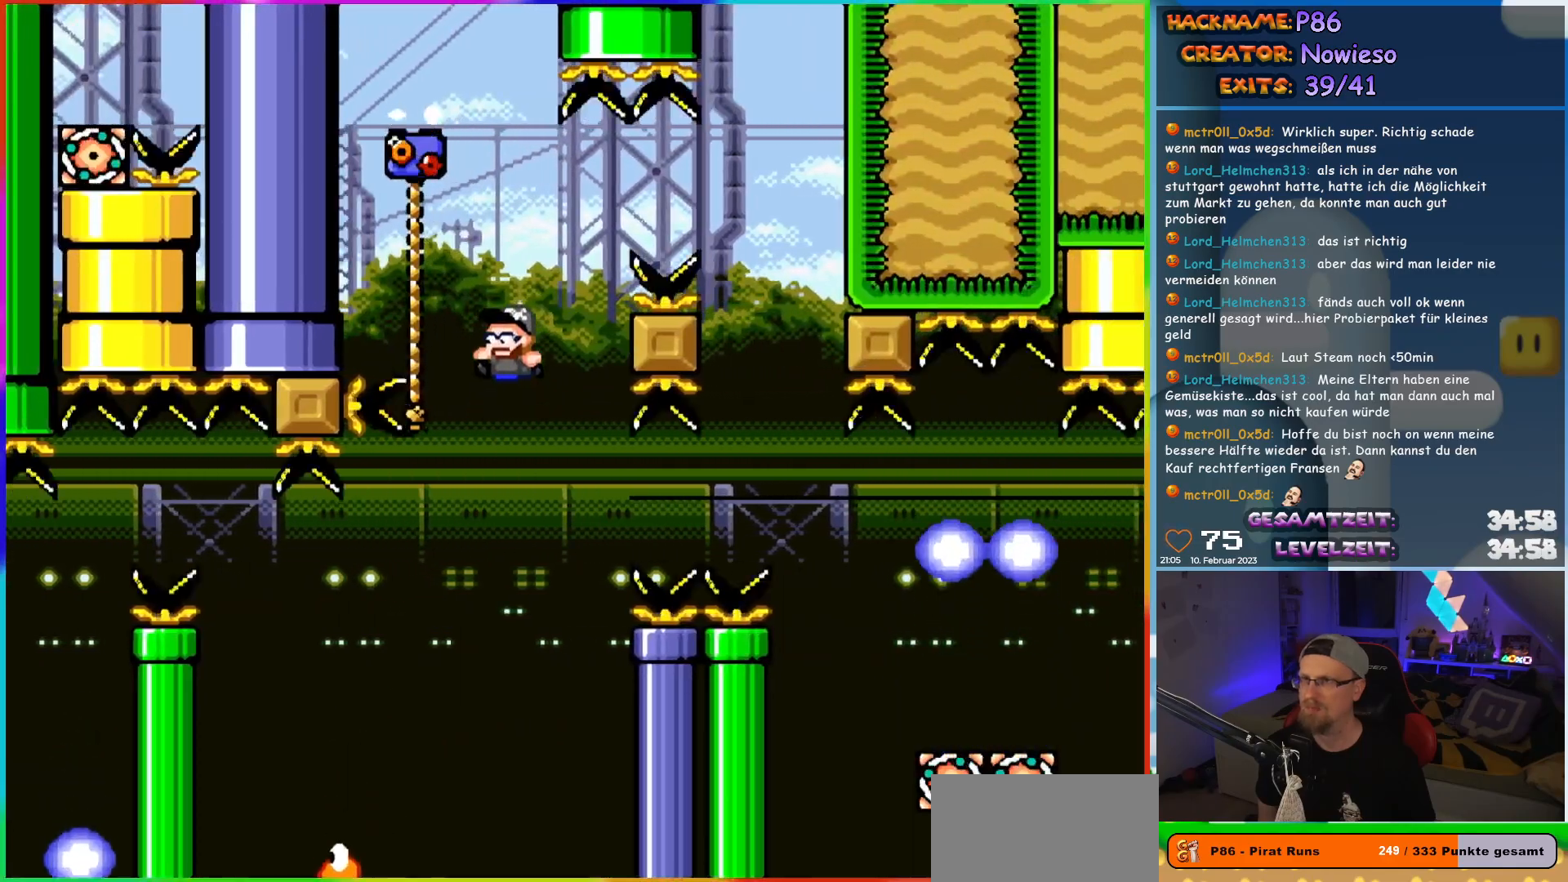
{"buttons": ["B", "Y", "DPAD_RIGHT"], "events": [[217, "DPAD_LEFT", "up"], [233, "DPAD_RIGHT", "down"], [250, "DPAD_UP", "up"], [267, "B", "up"], [333, "B", "down"]]}
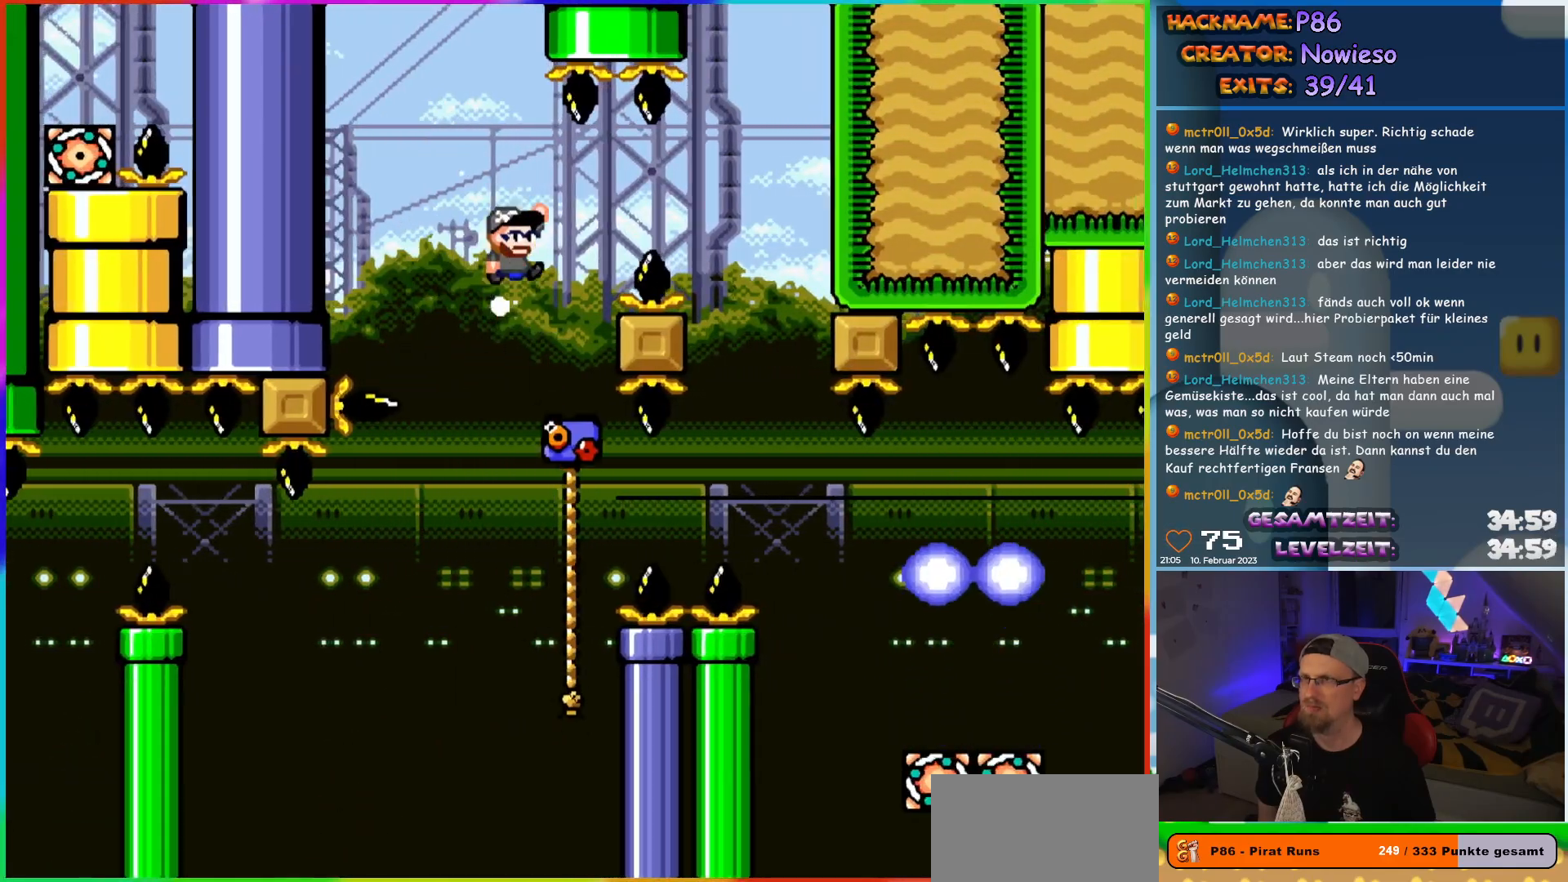
{"buttons": ["B", "Y", "DPAD_RIGHT"], "events": []}
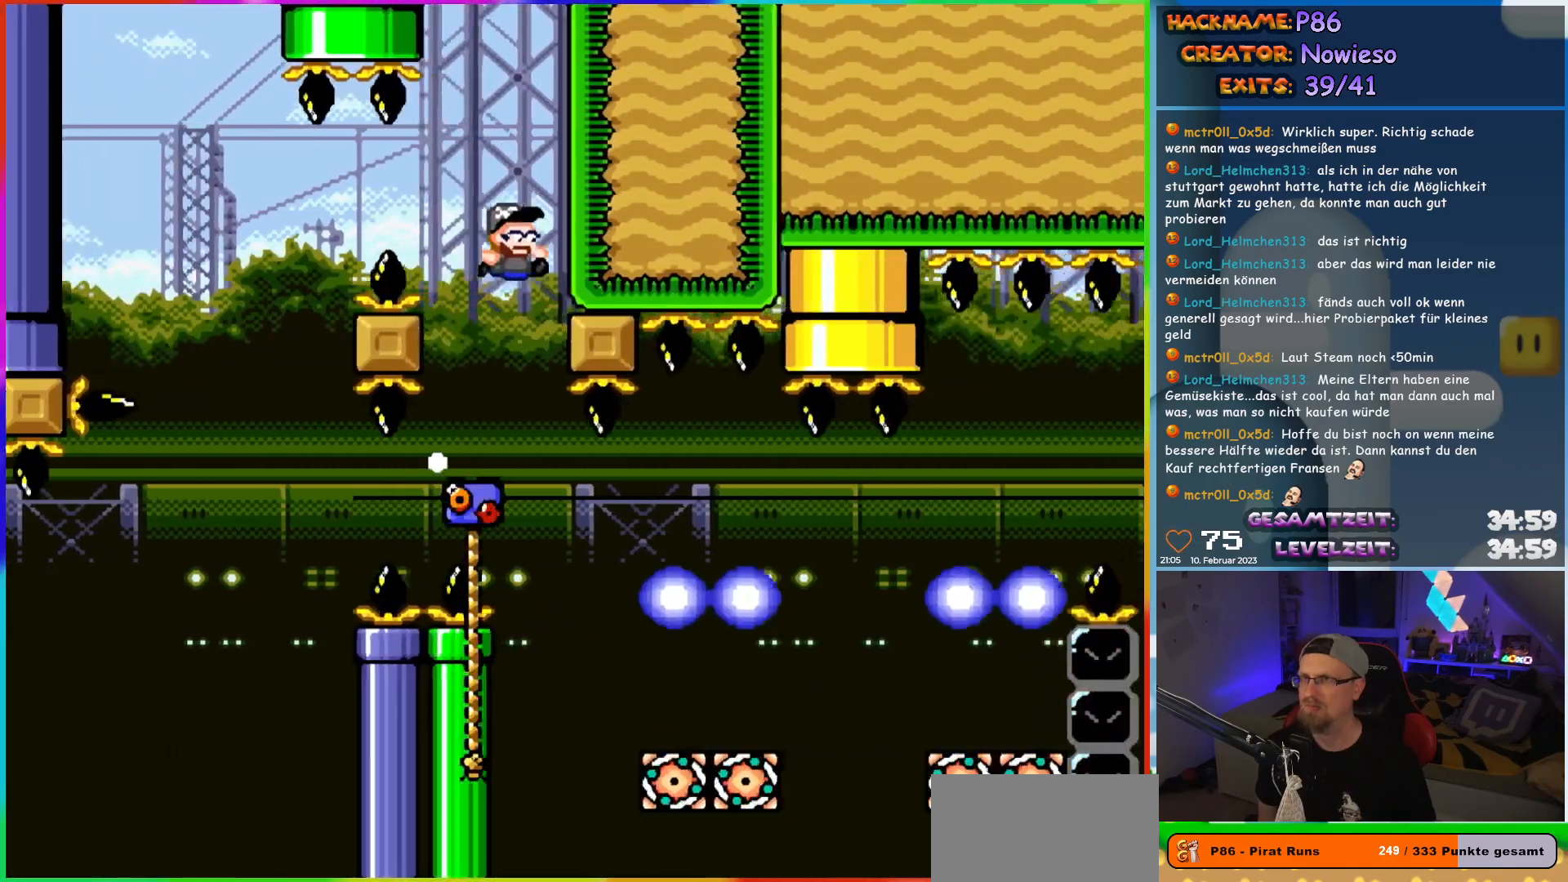
{"buttons": ["Y", "DPAD_RIGHT"], "events": [[50, "DPAD_RIGHT", "up"], [100, "B", "up"], [317, "DPAD_RIGHT", "down"]]}
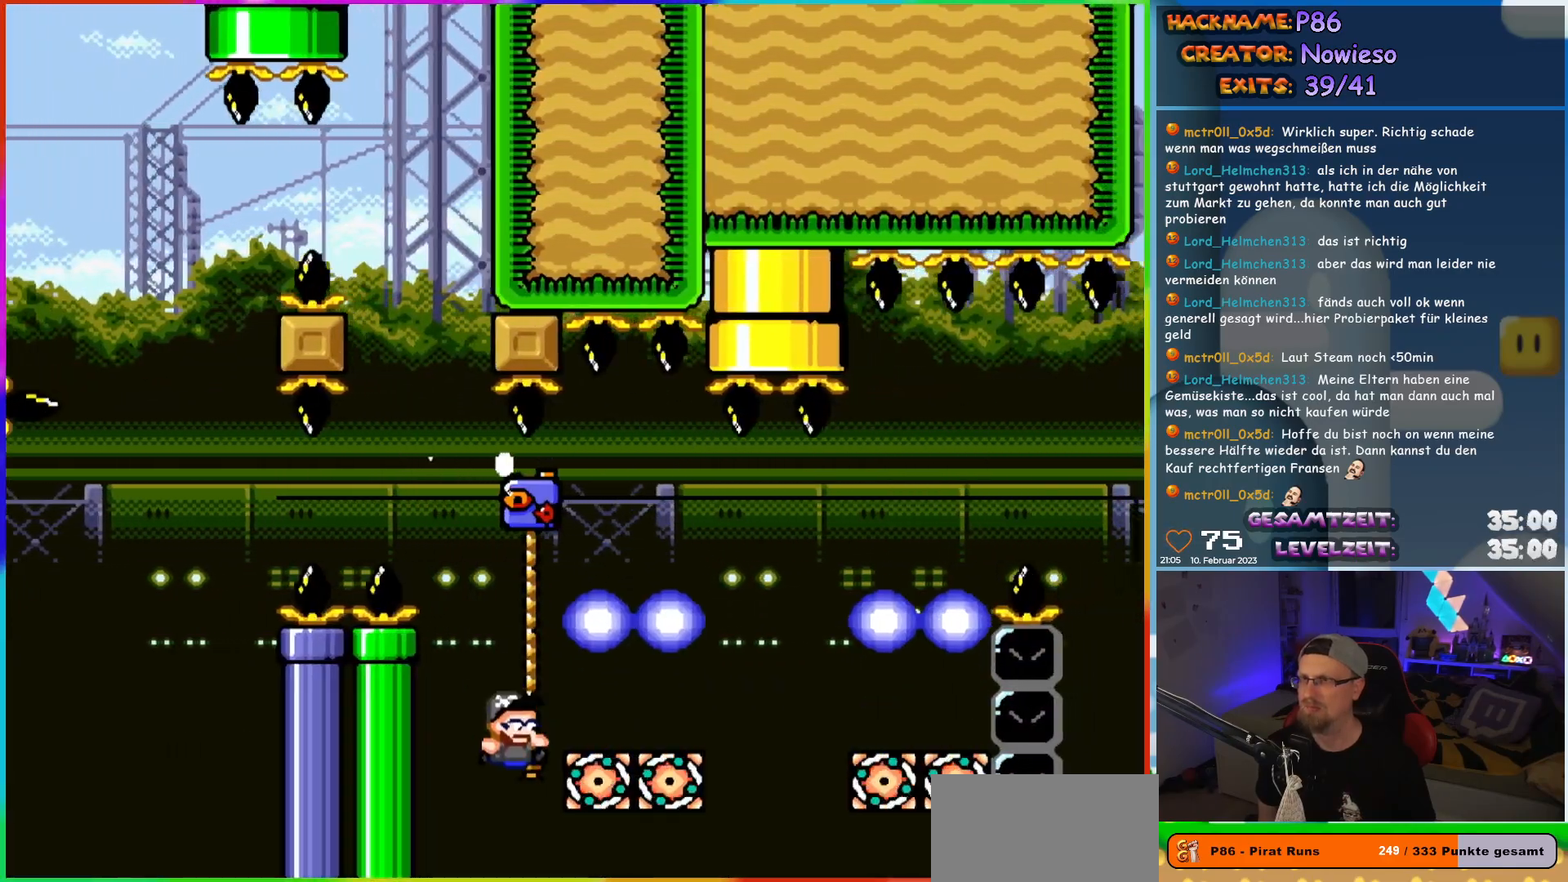
{"buttons": ["B", "Y", "DPAD_RIGHT"], "events": [[33, "DPAD_UP", "down"], [183, "B", "down"], [183, "DPAD_UP", "up"], [300, "B", "up"], [350, "B", "down"]]}
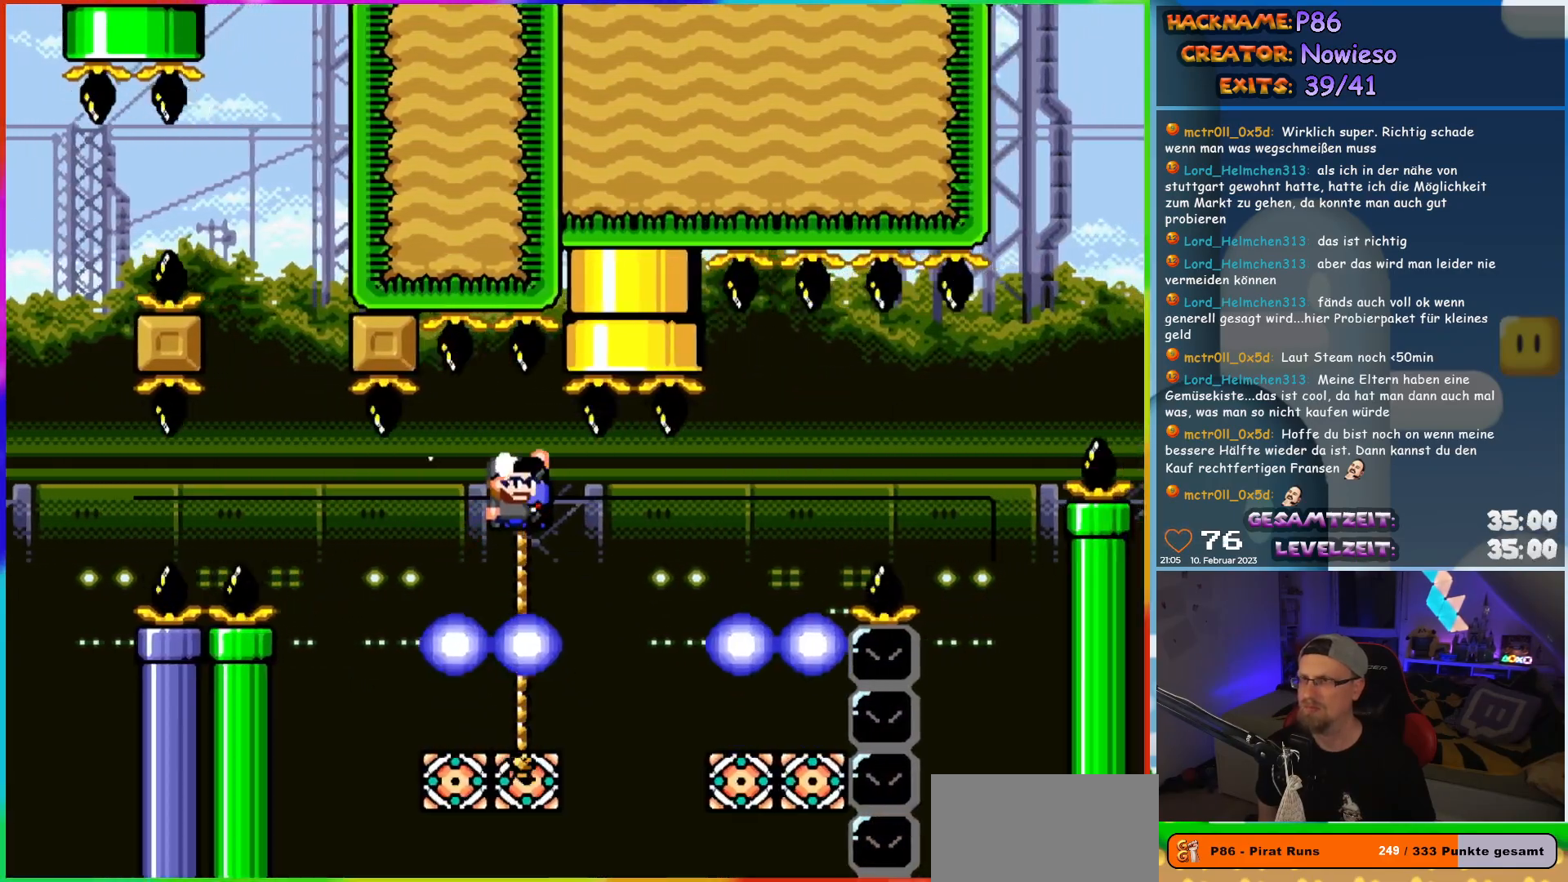
{"buttons": ["Y", "DPAD_UP", "DPAD_LEFT"], "events": [[83, "B", "up"], [200, "B", "down"], [233, "DPAD_RIGHT", "up"], [233, "DPAD_UP", "down"], [250, "DPAD_LEFT", "down"], [267, "DPAD_UP", "up"], [317, "B", "up"], [350, "DPAD_UP", "down"]]}
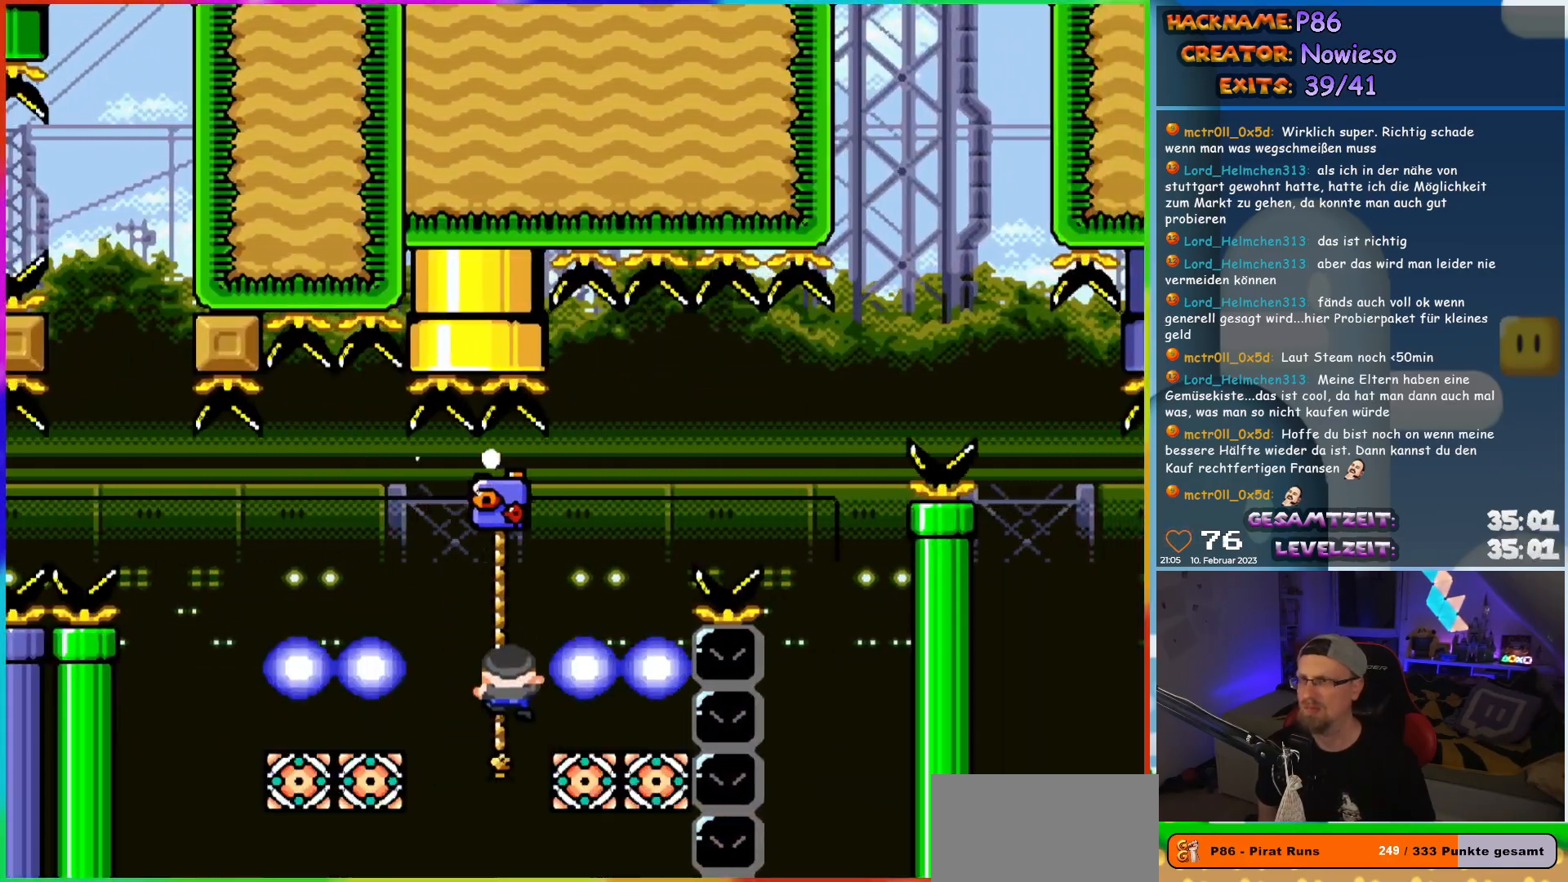
{"buttons": ["B", "Y", "DPAD_RIGHT"], "events": [[133, "DPAD_LEFT", "up"], [200, "DPAD_UP", "up"], [367, "DPAD_RIGHT", "down"], [433, "B", "down"]]}
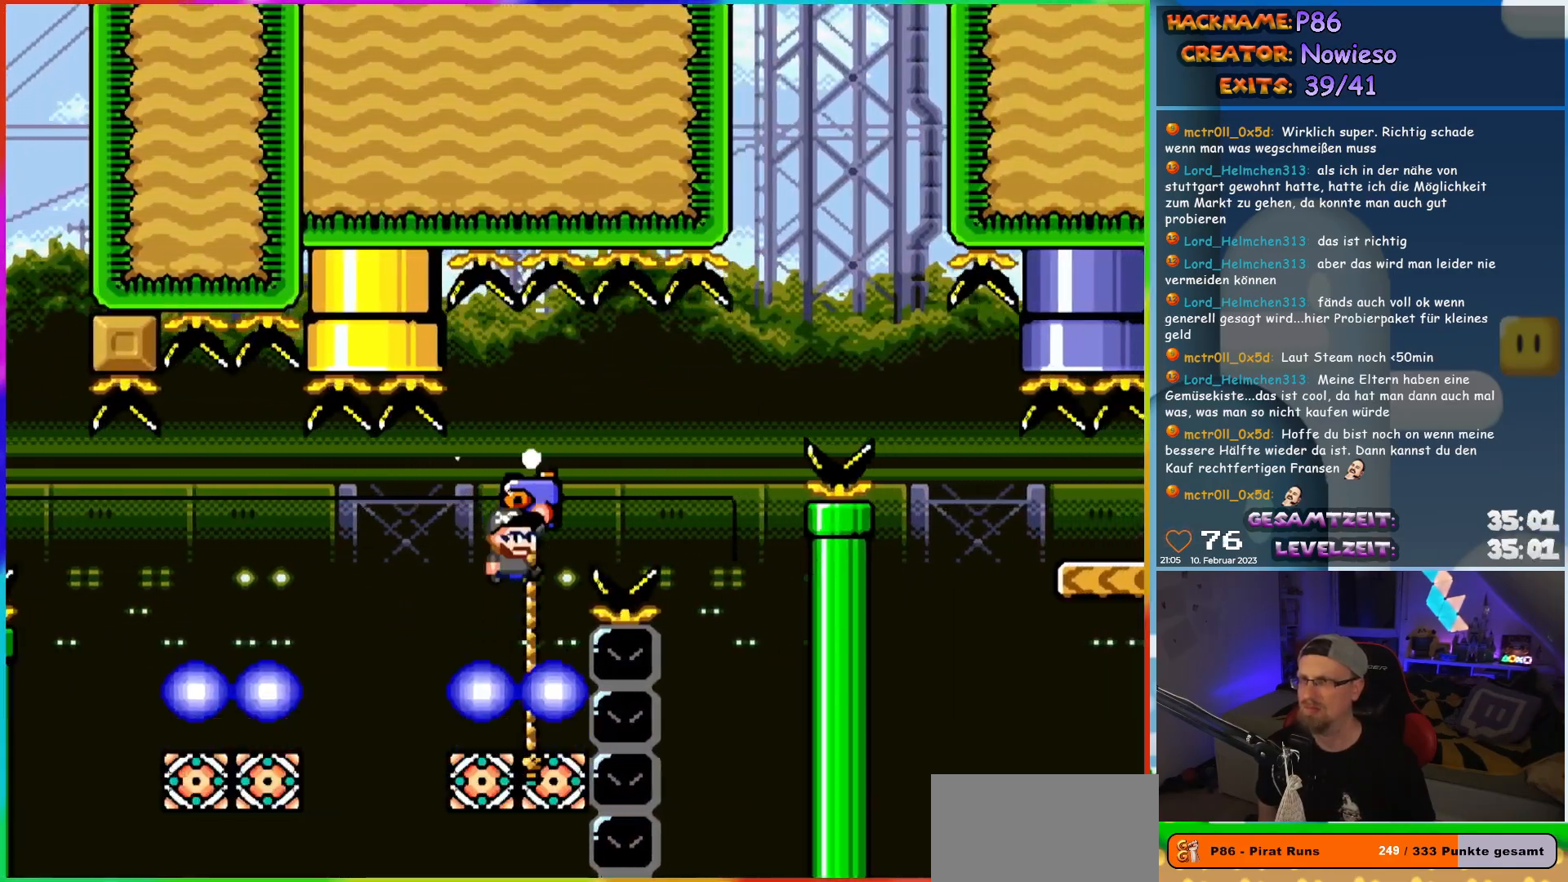
{"buttons": ["B", "Y", "DPAD_LEFT"], "events": [[50, "B", "up"], [117, "B", "down"], [433, "DPAD_RIGHT", "up"], [433, "DPAD_UP", "down"], [467, "DPAD_LEFT", "down"], [483, "DPAD_UP", "up"]]}
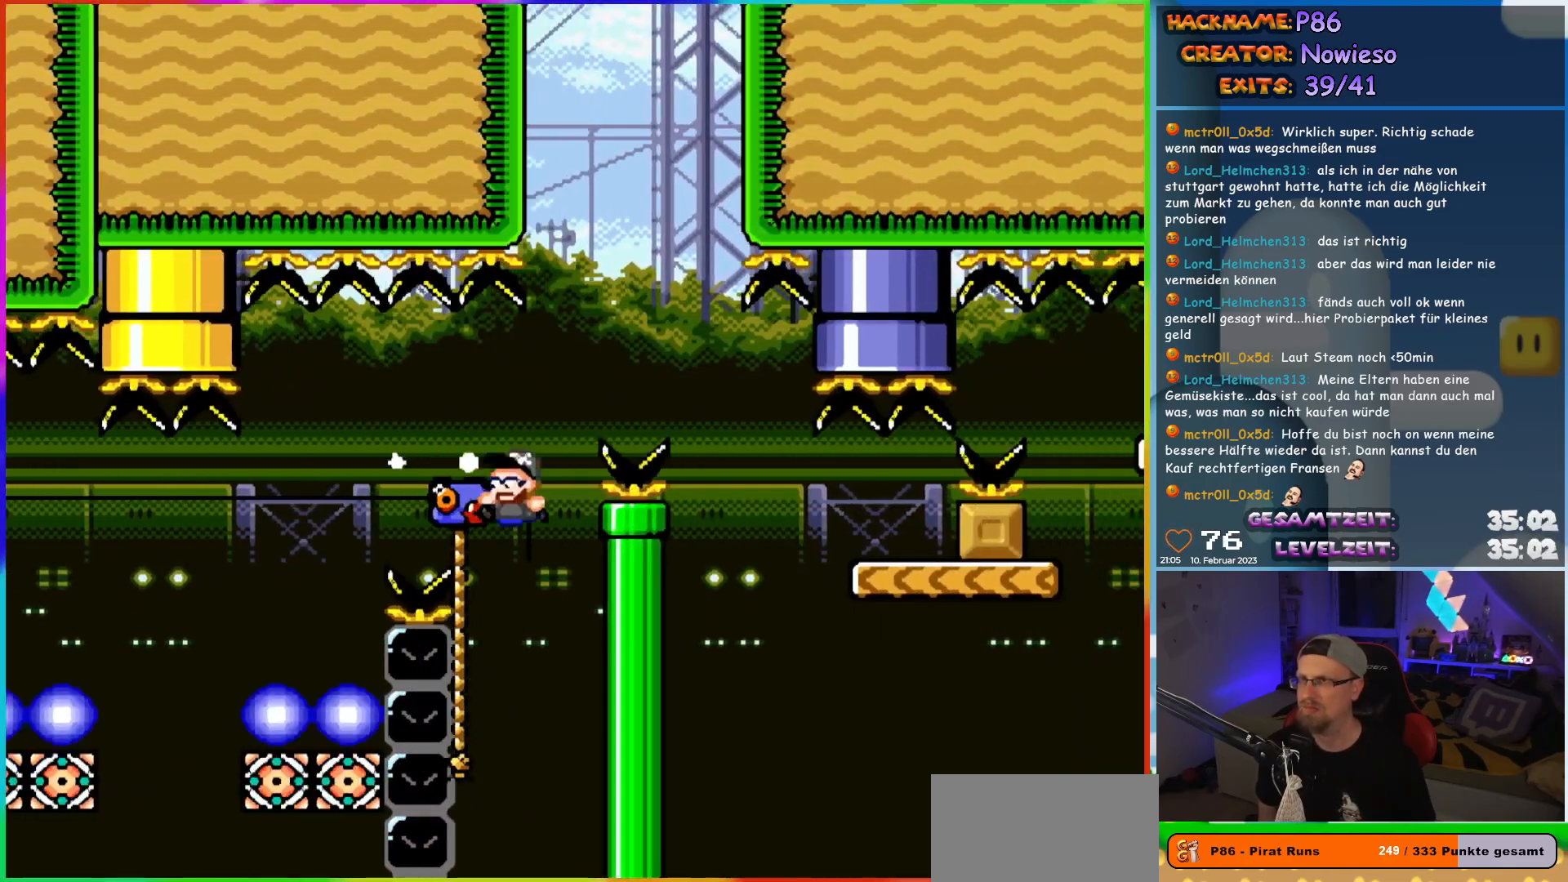
{"buttons": ["B", "Y", "DPAD_RIGHT"], "events": [[17, "B", "up"], [33, "DPAD_UP", "down"], [117, "DPAD_LEFT", "up"], [133, "DPAD_RIGHT", "down"], [183, "B", "down"], [183, "DPAD_UP", "up"], [433, "B", "up"], [500, "B", "down"]]}
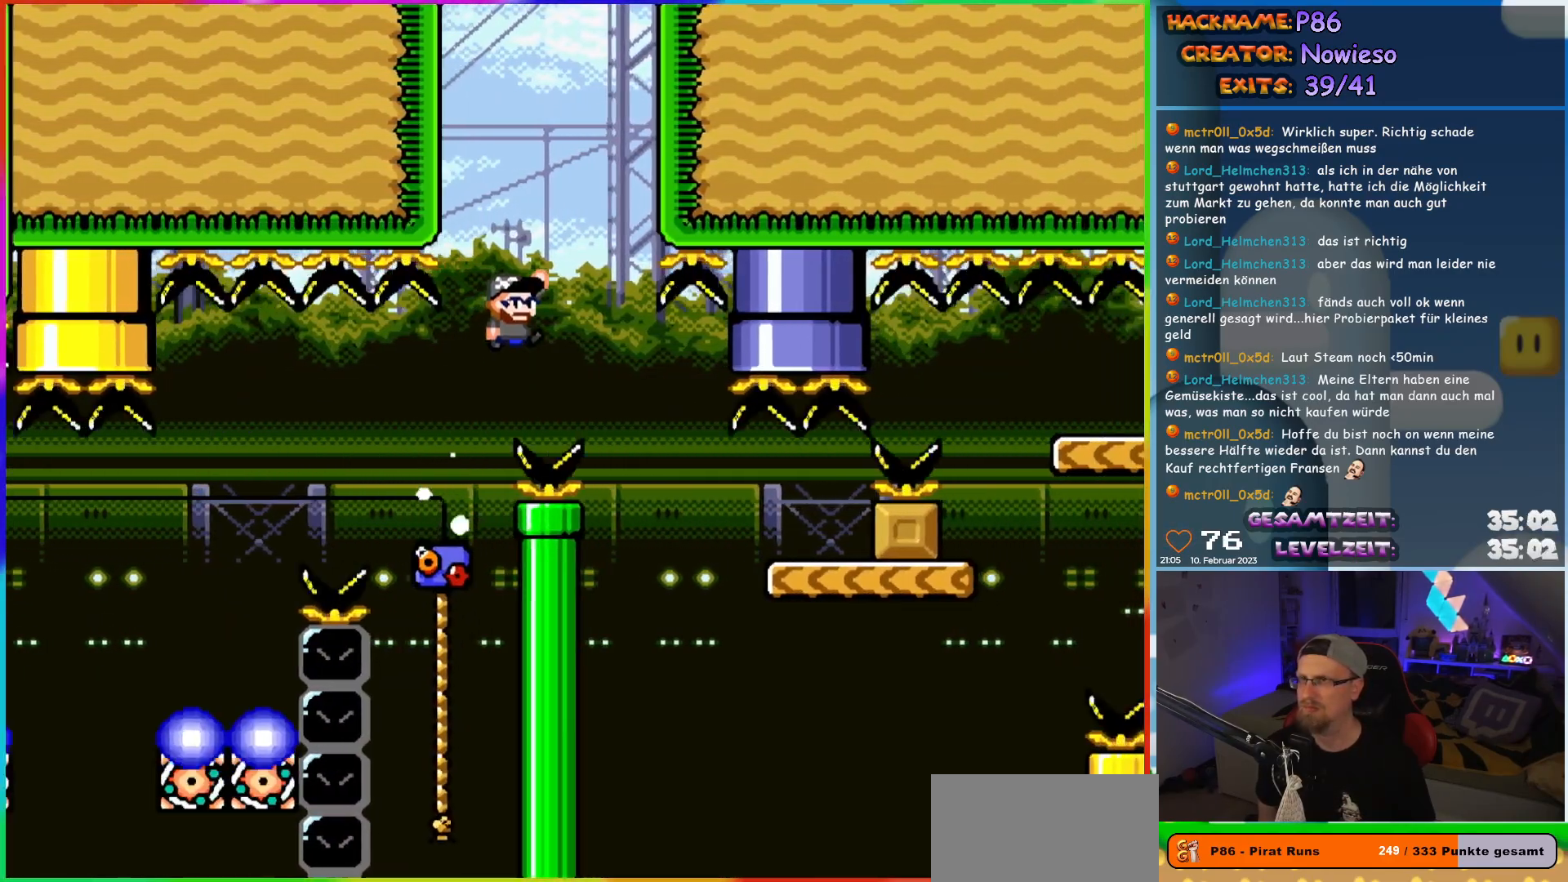
{"buttons": ["Y", "DPAD_RIGHT"], "events": [[167, "B", "up"]]}
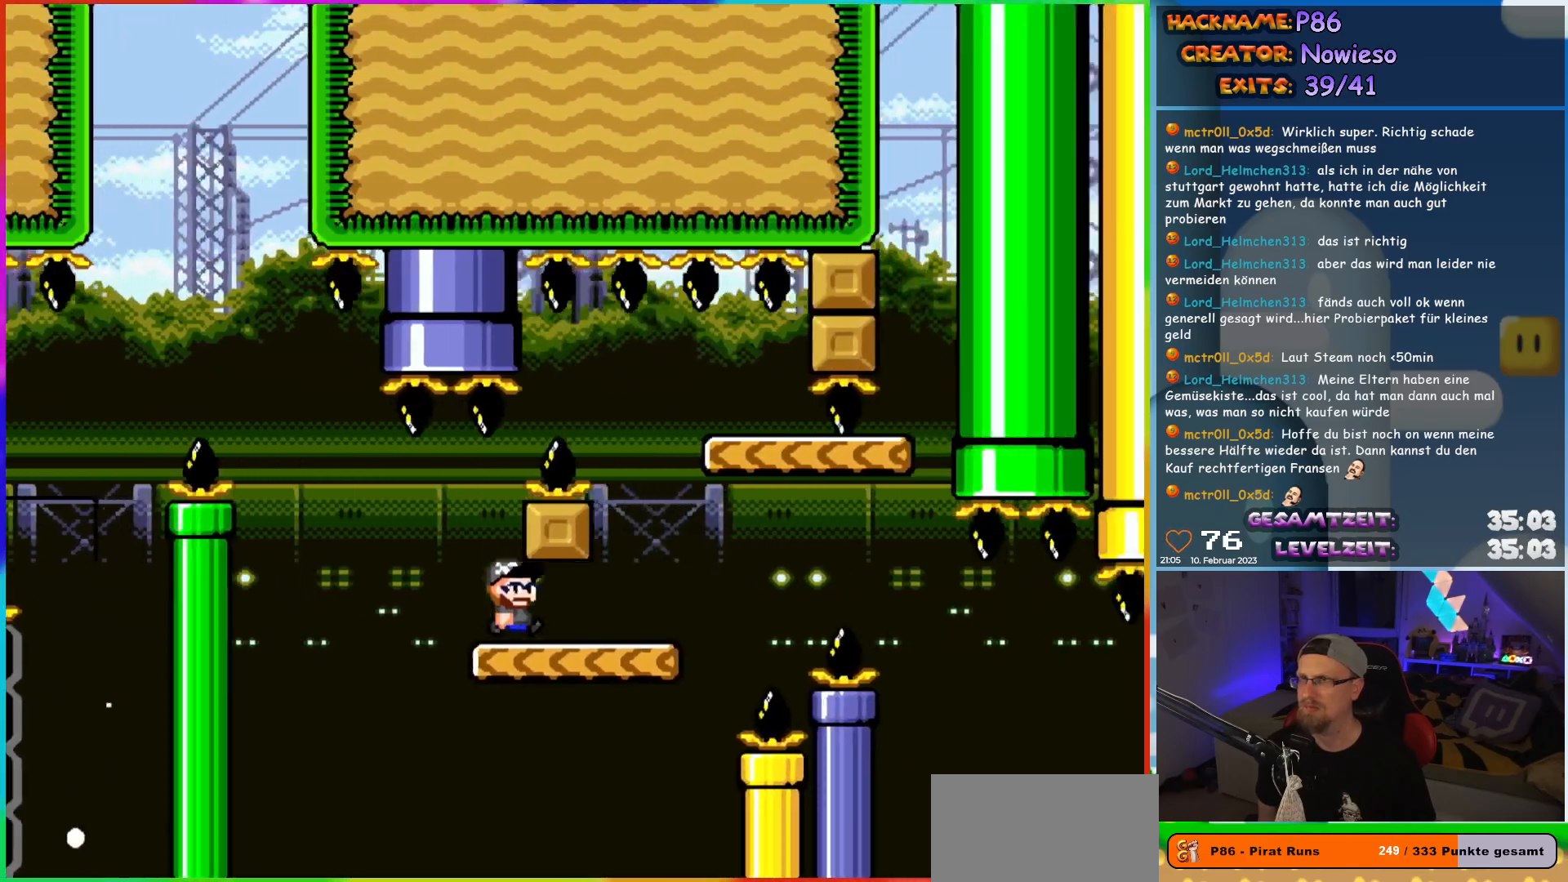
{"buttons": ["B", "Y", "DPAD_RIGHT"], "events": [[117, "B", "down"], [183, "DPAD_LEFT", "down"], [183, "DPAD_RIGHT", "up"], [183, "DPAD_UP", "down"], [217, "DPAD_UP", "up"], [367, "DPAD_LEFT", "up"], [417, "DPAD_RIGHT", "down"]]}
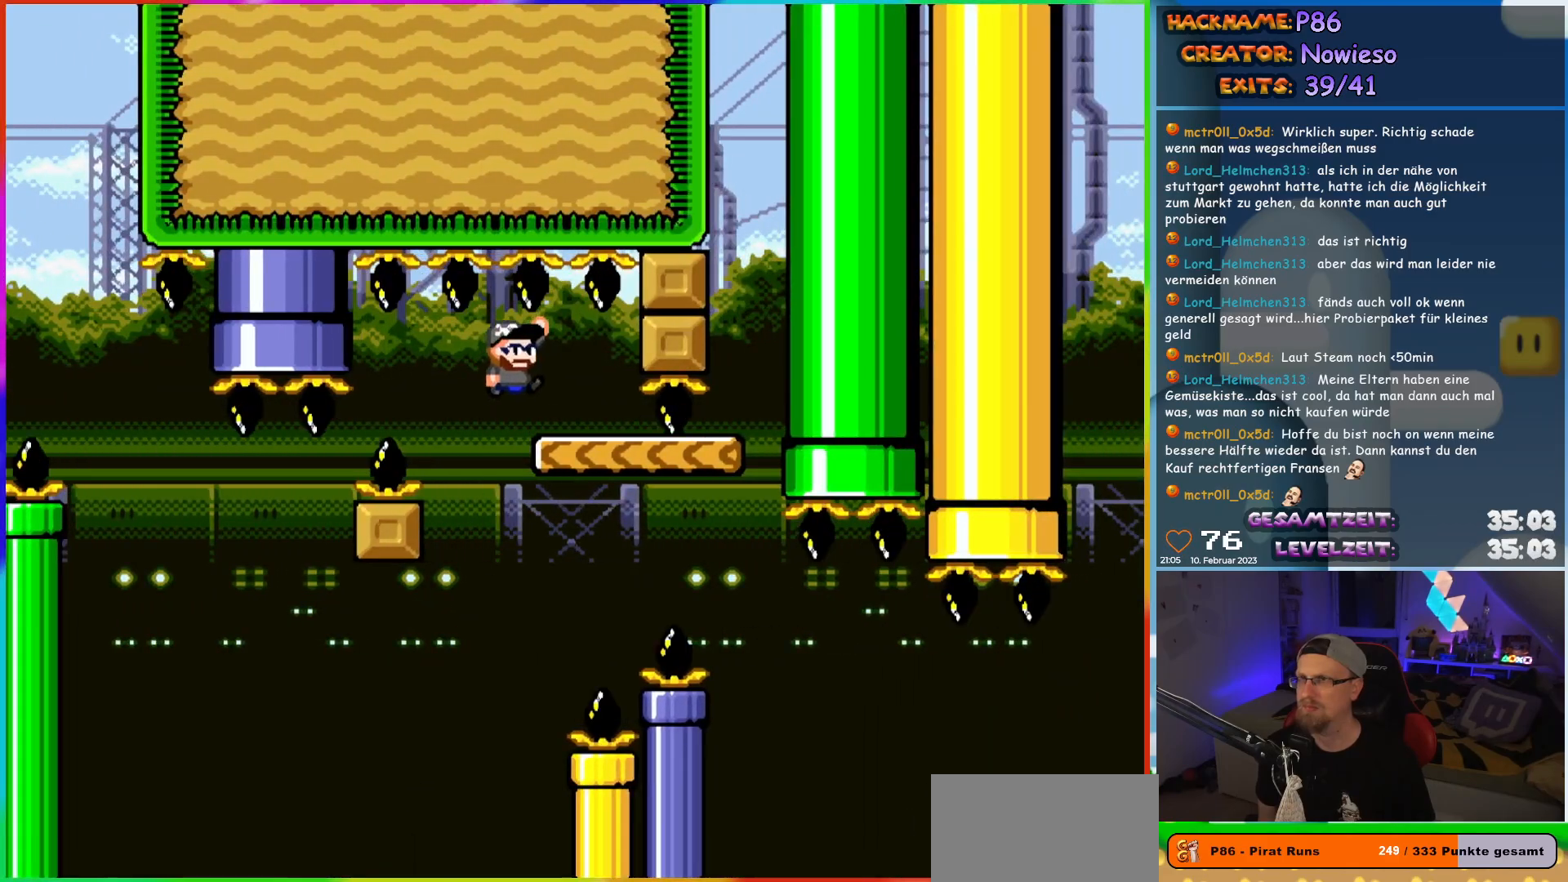
{"buttons": ["Y"], "events": [[17, "B", "up"], [167, "DPAD_RIGHT", "up"], [367, "DPAD_RIGHT", "down"], [500, "DPAD_RIGHT", "up"]]}